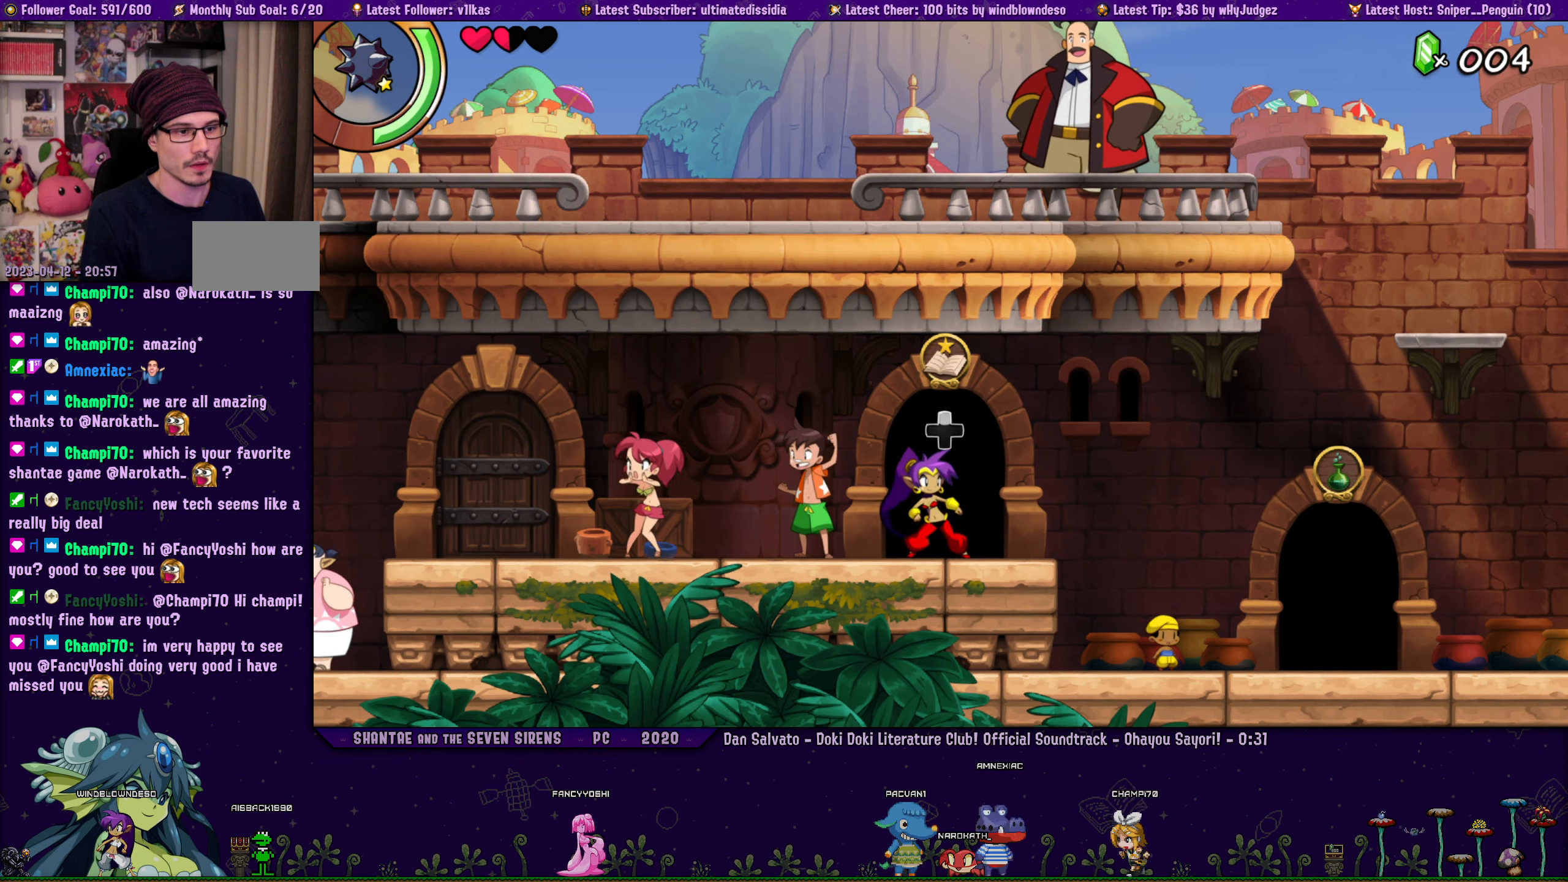
Gameplay with a controller (PlayStation layout); each line is a JSON object with the inputs held at the frame after it. "events" lists button and stick changes between this image and that frame as [ms after this image, input, new state], when the widget could be followed in between. Not read: L2 R2.
{"buttons": ["DPAD_LEFT"], "left_stick": "center", "right_stick": "center", "events": [[184, "DPAD_LEFT", "down"]]}
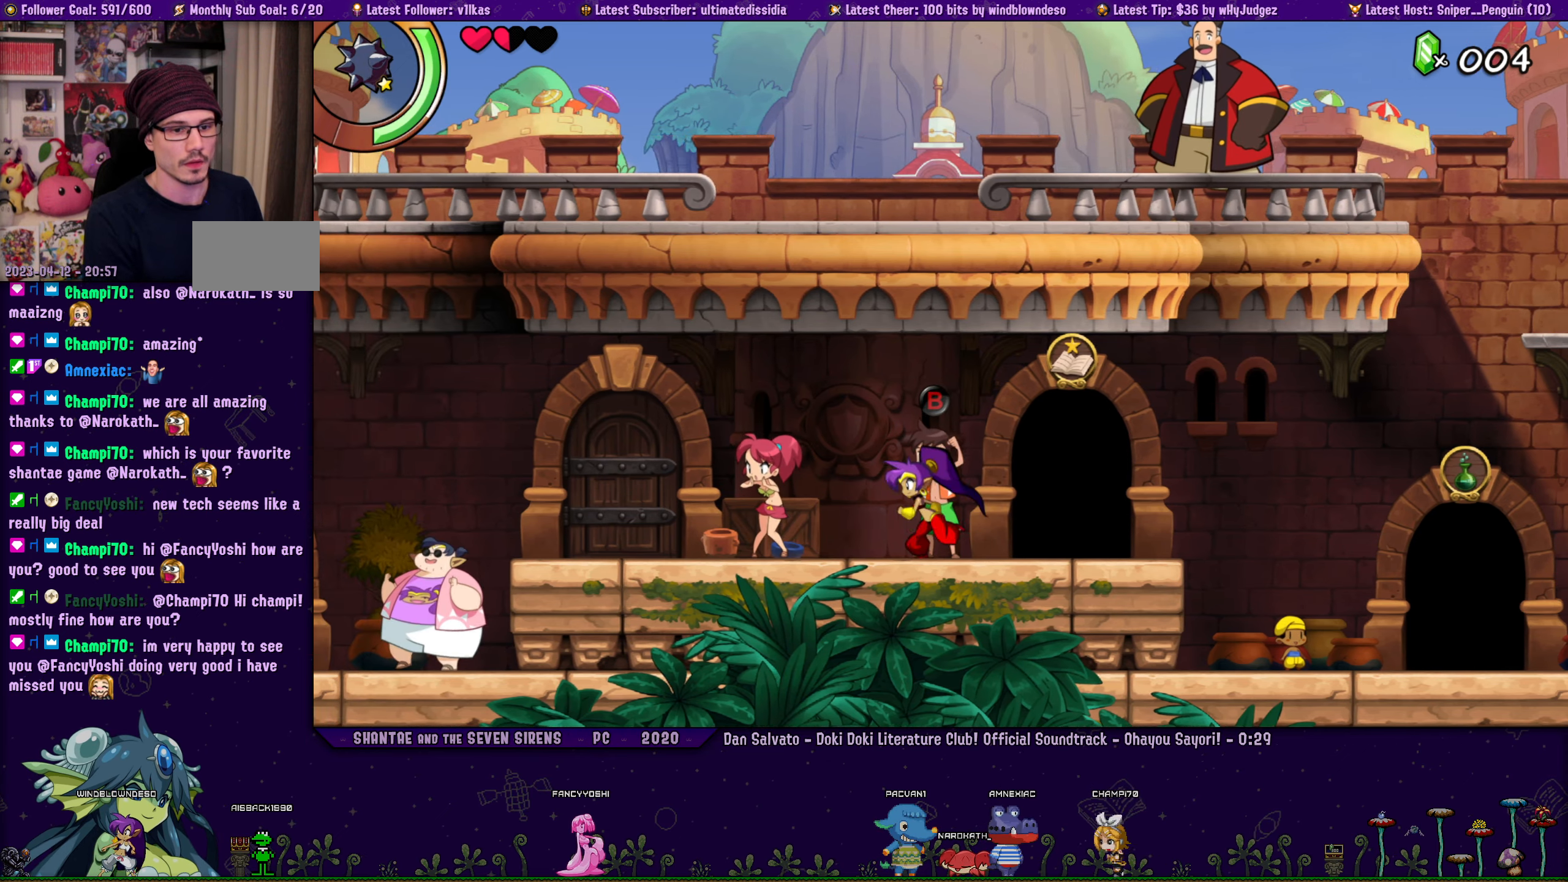
{"buttons": ["DPAD_LEFT"], "left_stick": "center", "right_stick": "center", "events": []}
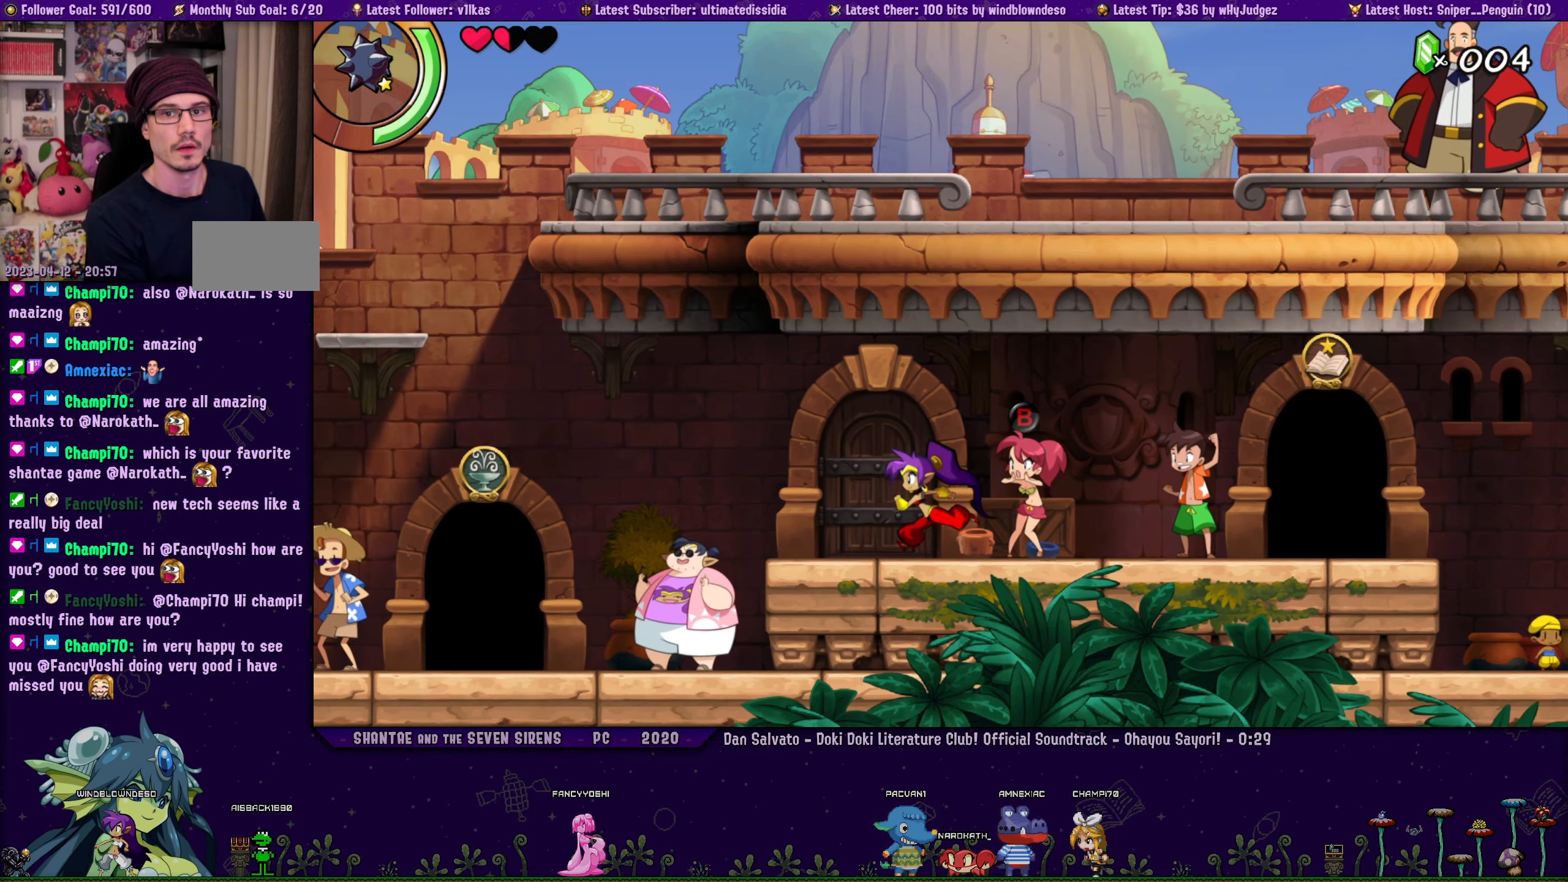
{"buttons": ["DPAD_LEFT"], "left_stick": "center", "right_stick": "center", "events": []}
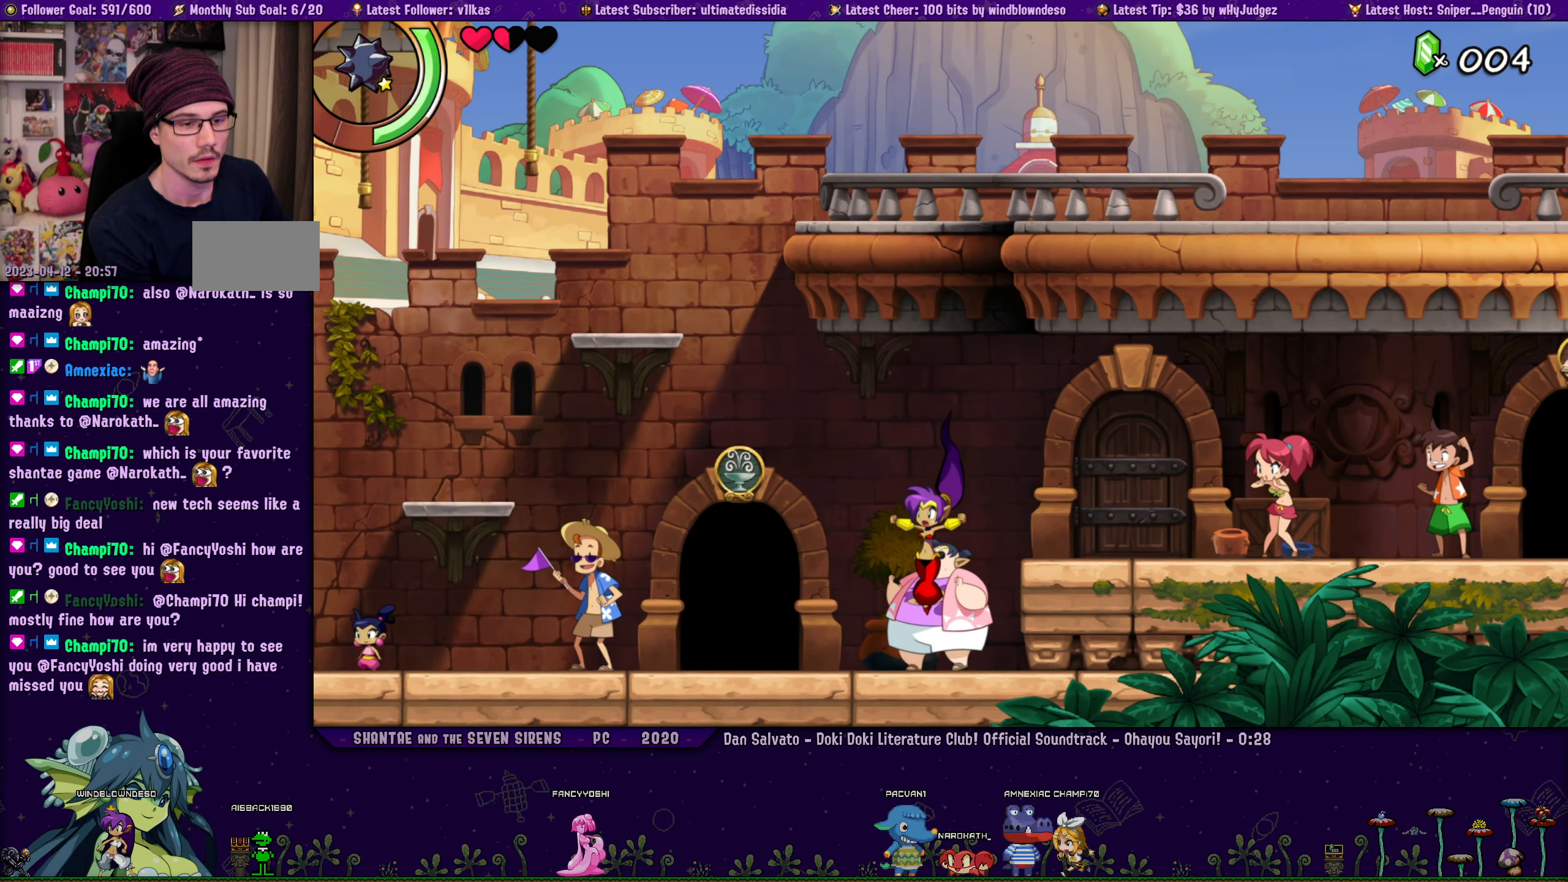
{"buttons": ["DPAD_LEFT"], "left_stick": "center", "right_stick": "center", "events": []}
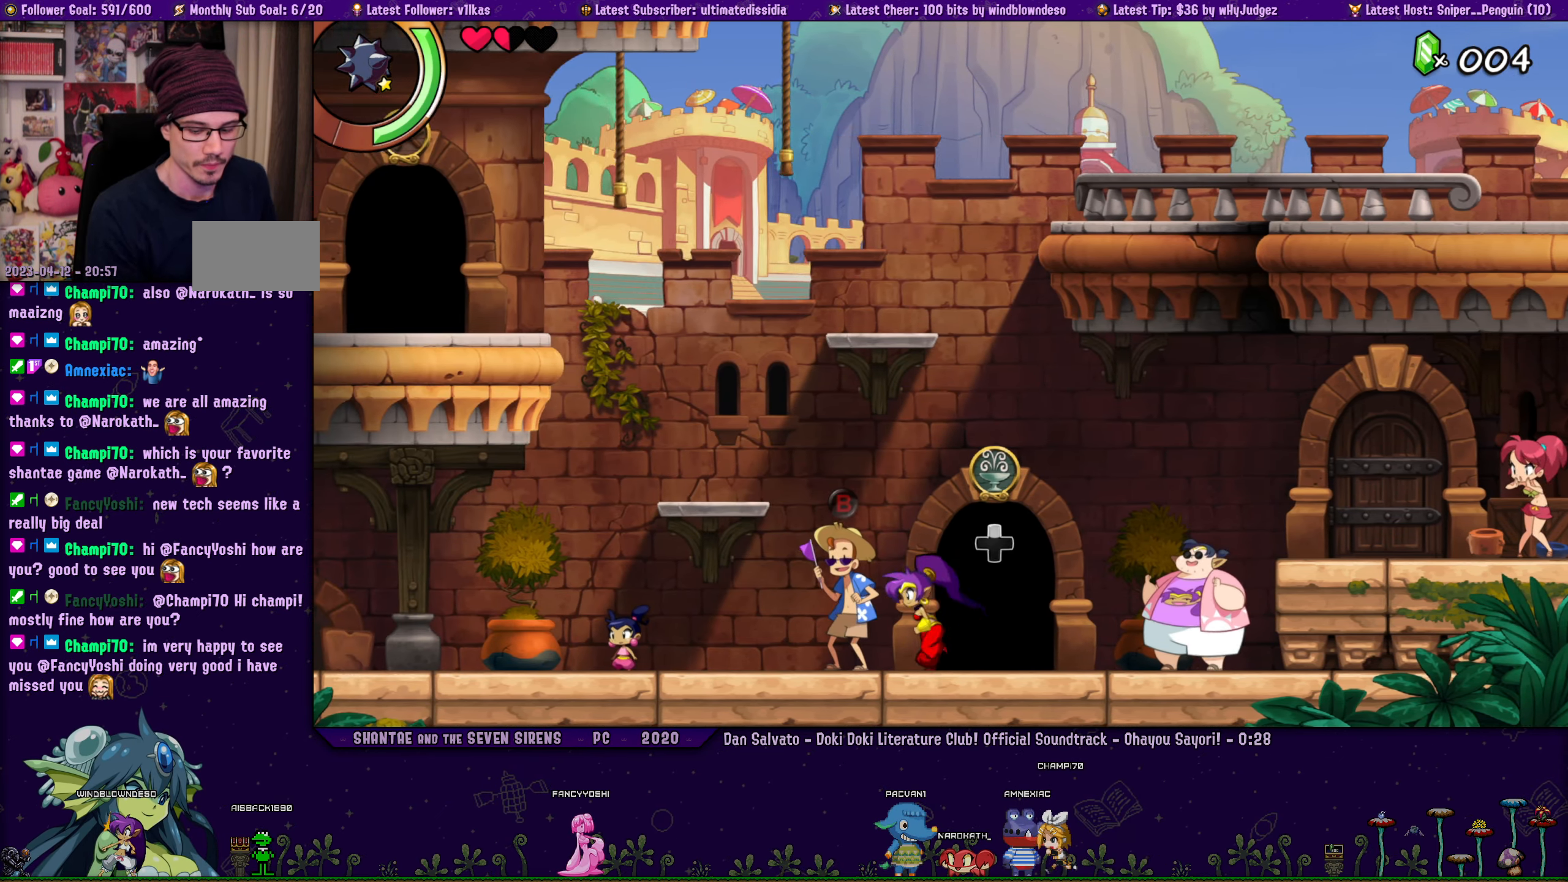
{"buttons": ["DPAD_LEFT"], "left_stick": "center", "right_stick": "center", "events": []}
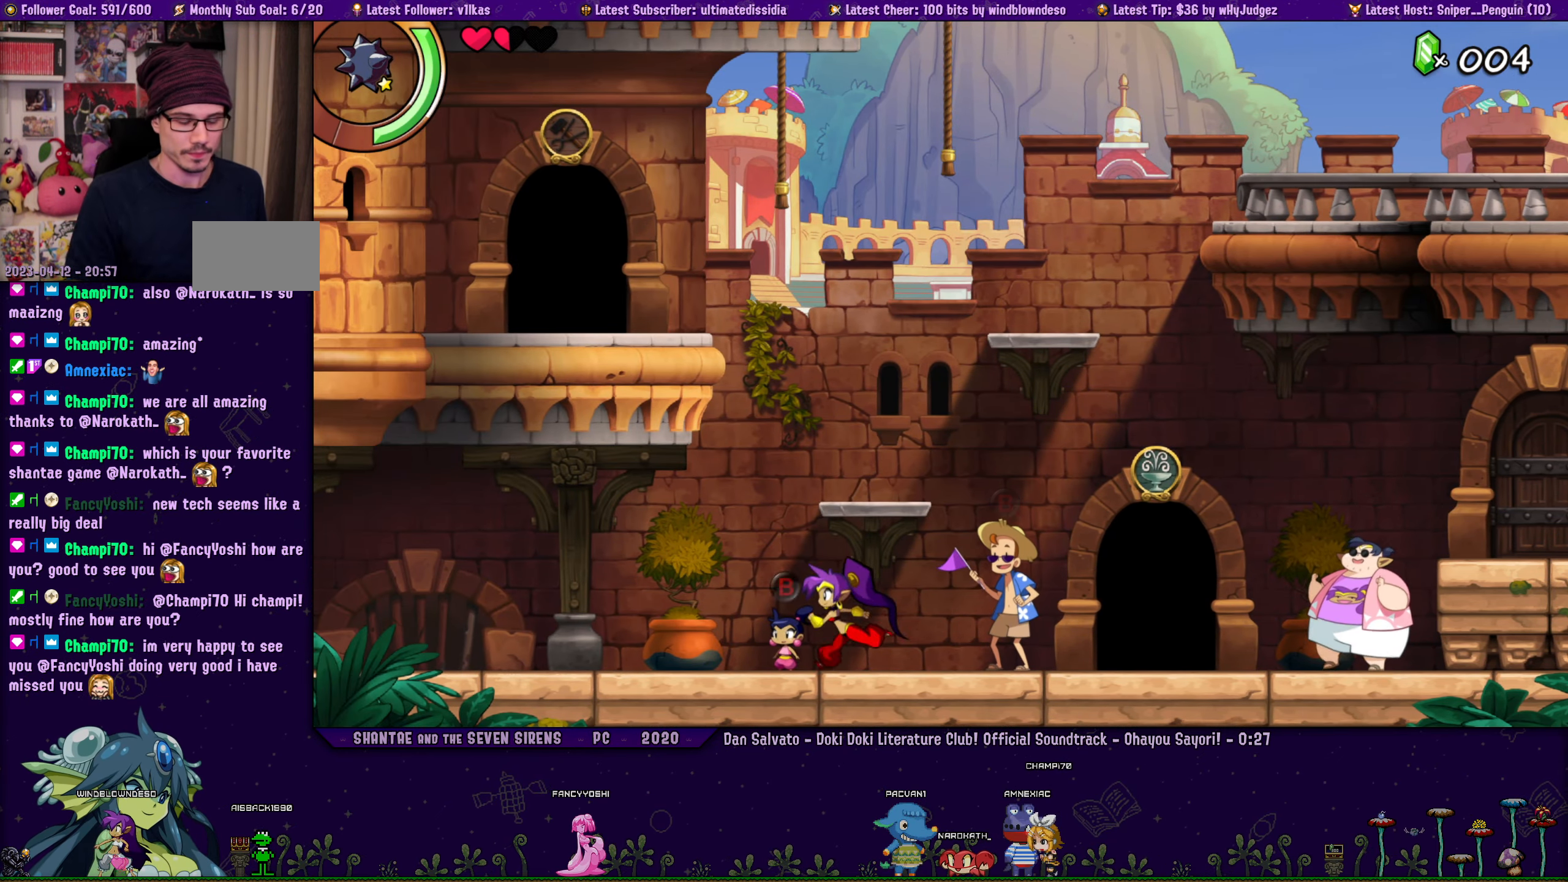
{"buttons": ["DPAD_LEFT"], "left_stick": "center", "right_stick": "center", "events": []}
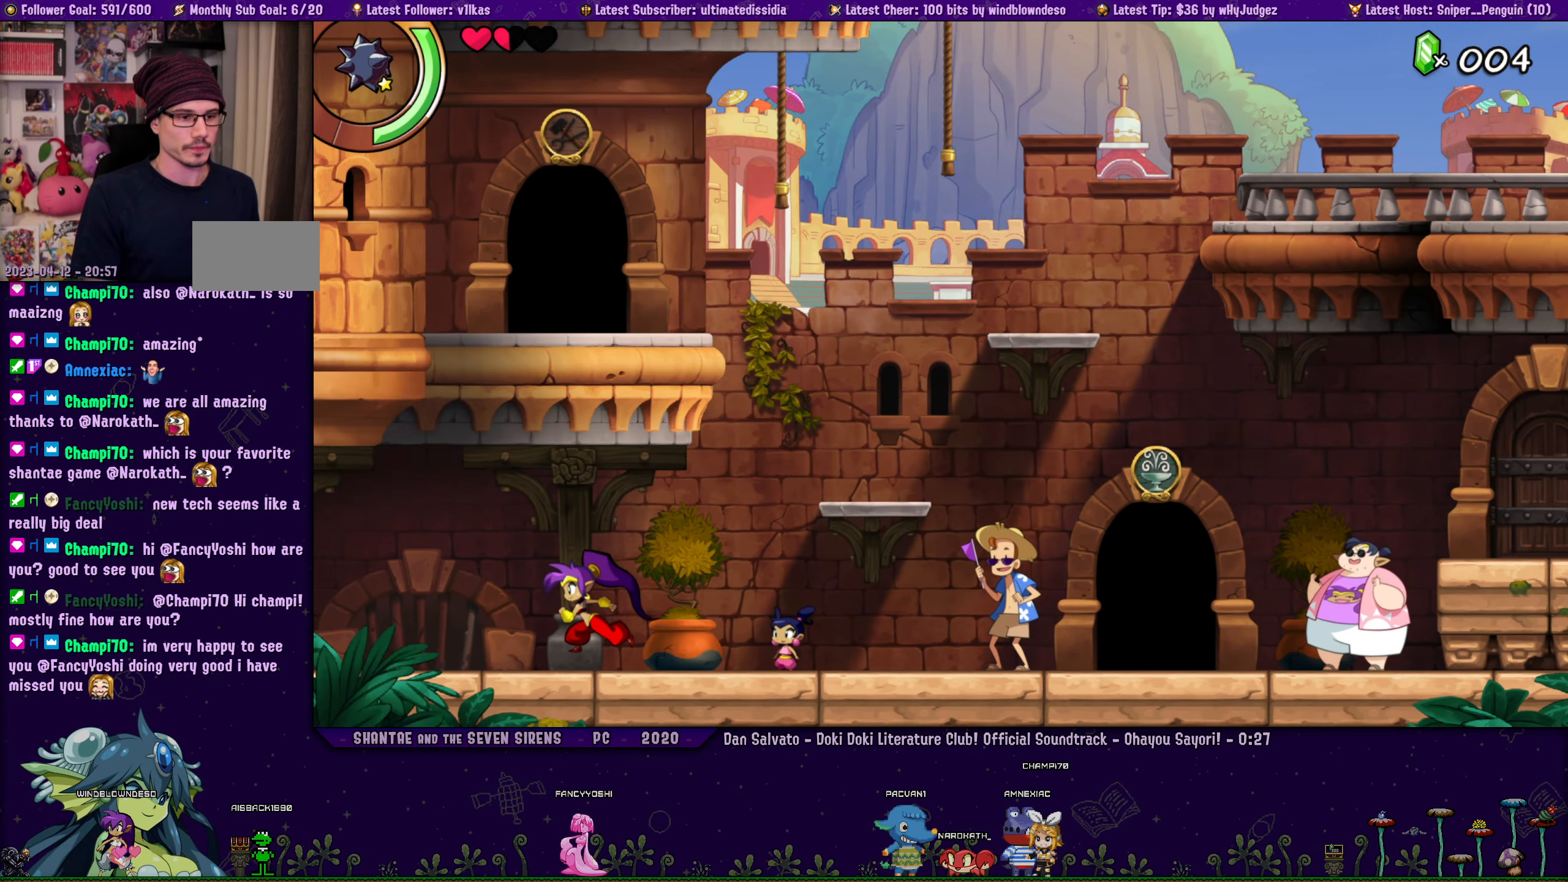
{"buttons": ["DPAD_LEFT"], "left_stick": "center", "right_stick": "center", "events": []}
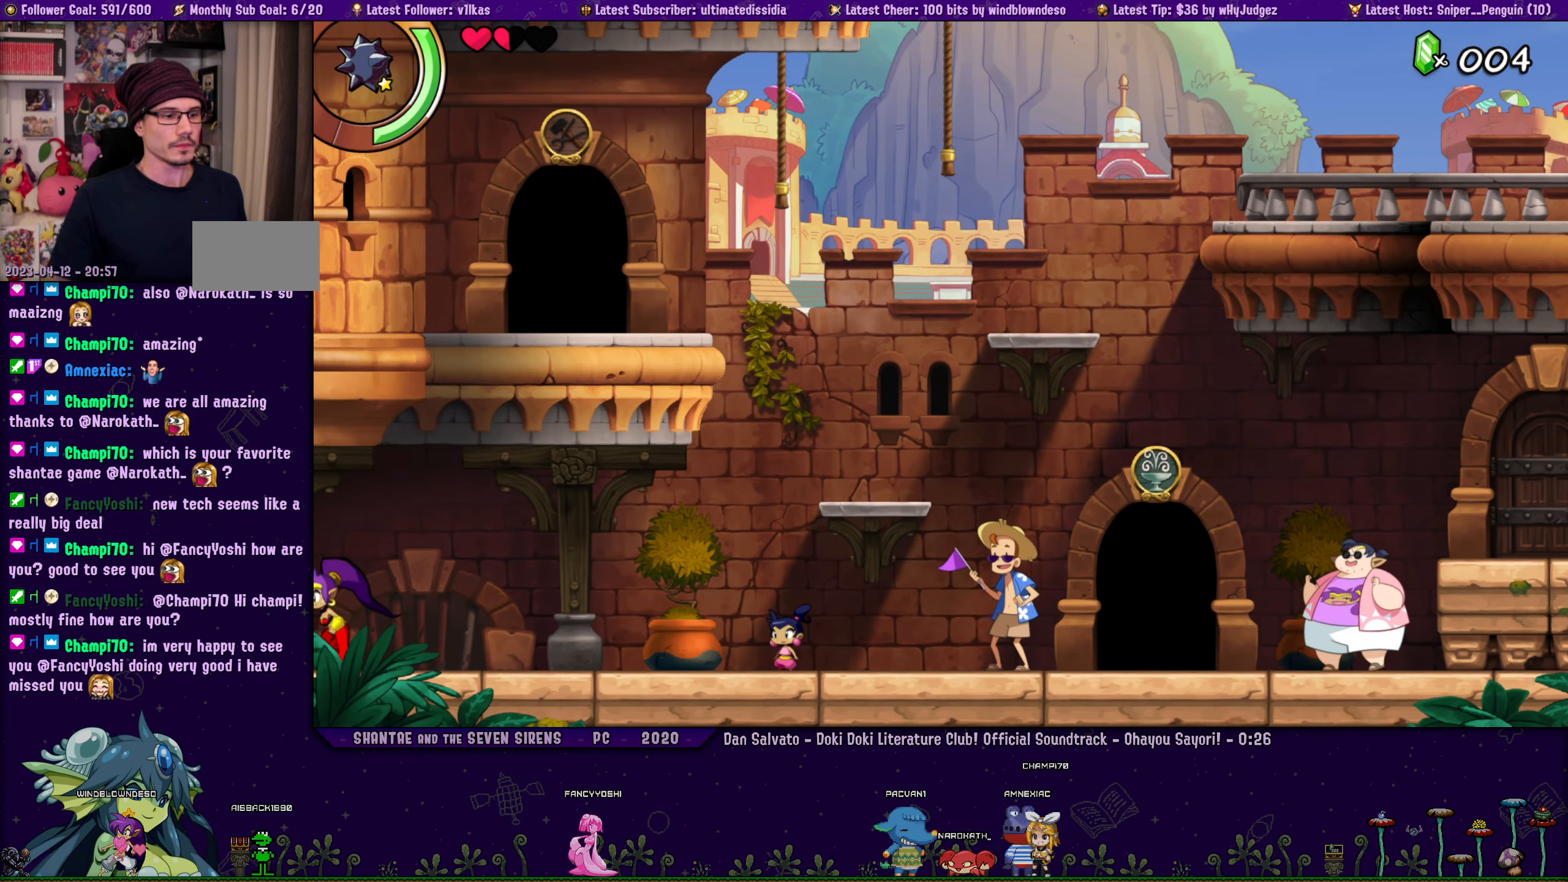
{"buttons": [], "left_stick": "center", "right_stick": "center", "events": [[450, "DPAD_LEFT", "up"]]}
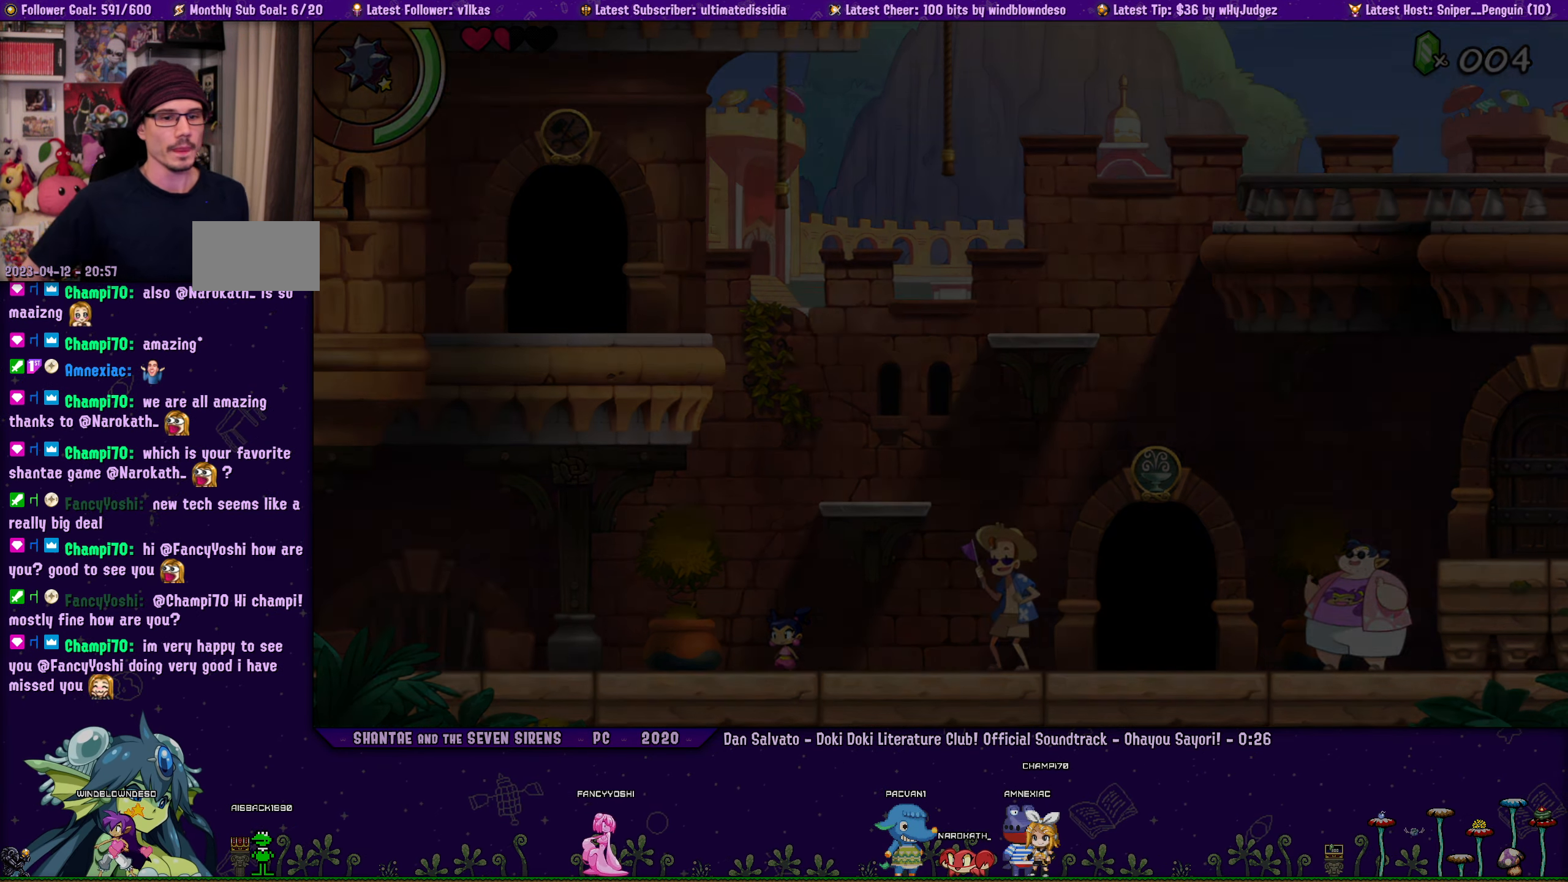
{"buttons": ["DPAD_LEFT"], "left_stick": "center", "right_stick": "center", "events": [[117, "DPAD_LEFT", "down"]]}
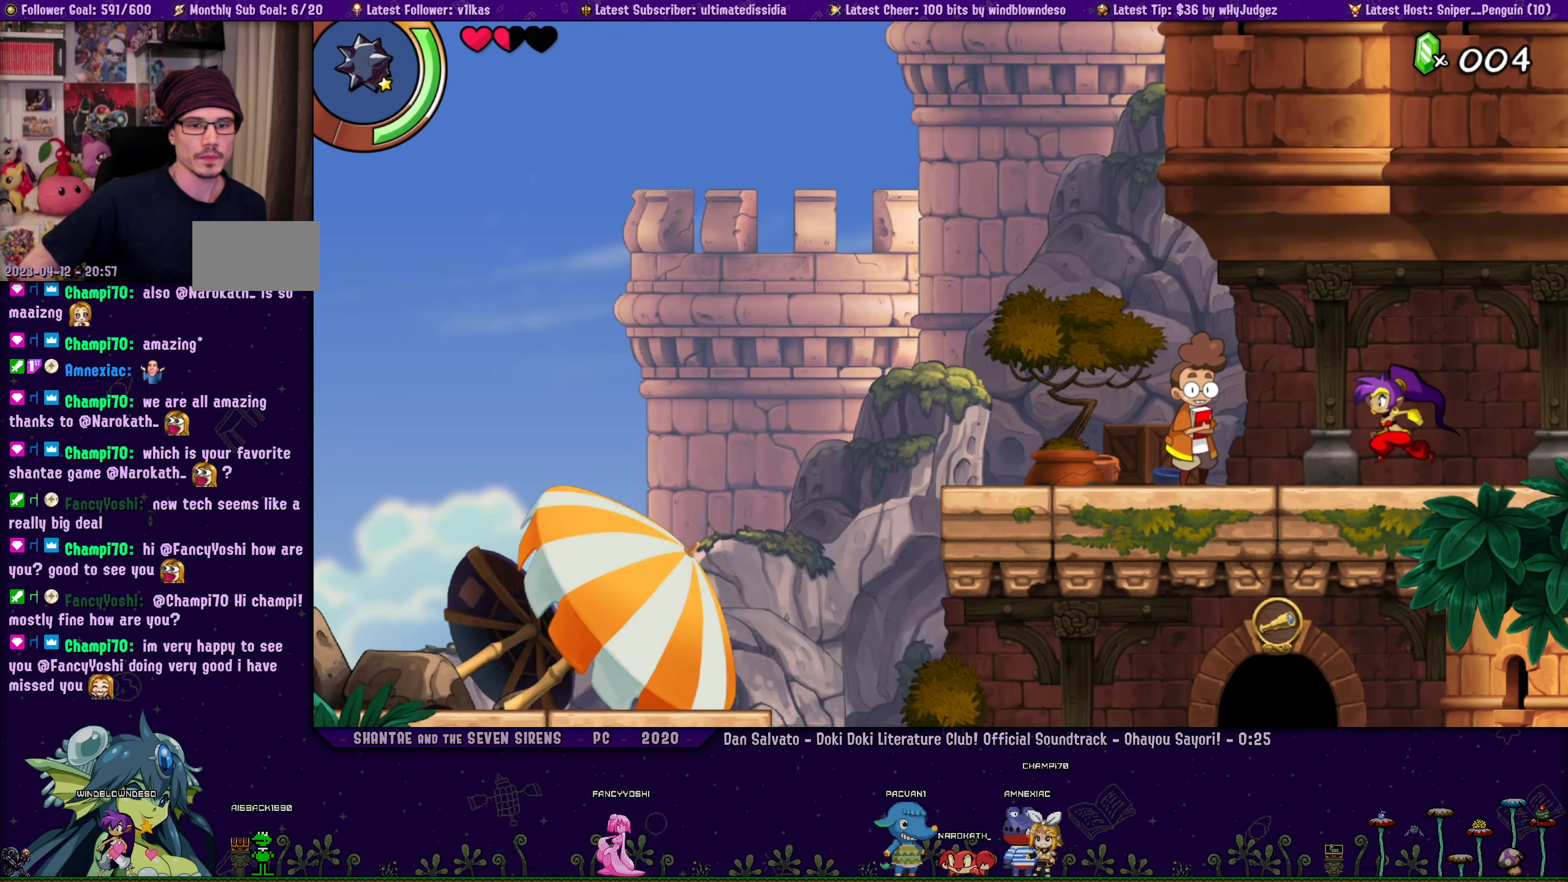
{"buttons": ["DPAD_LEFT"], "left_stick": "center", "right_stick": "center", "events": [[67, "DPAD_LEFT", "up"], [433, "DPAD_LEFT", "down"]]}
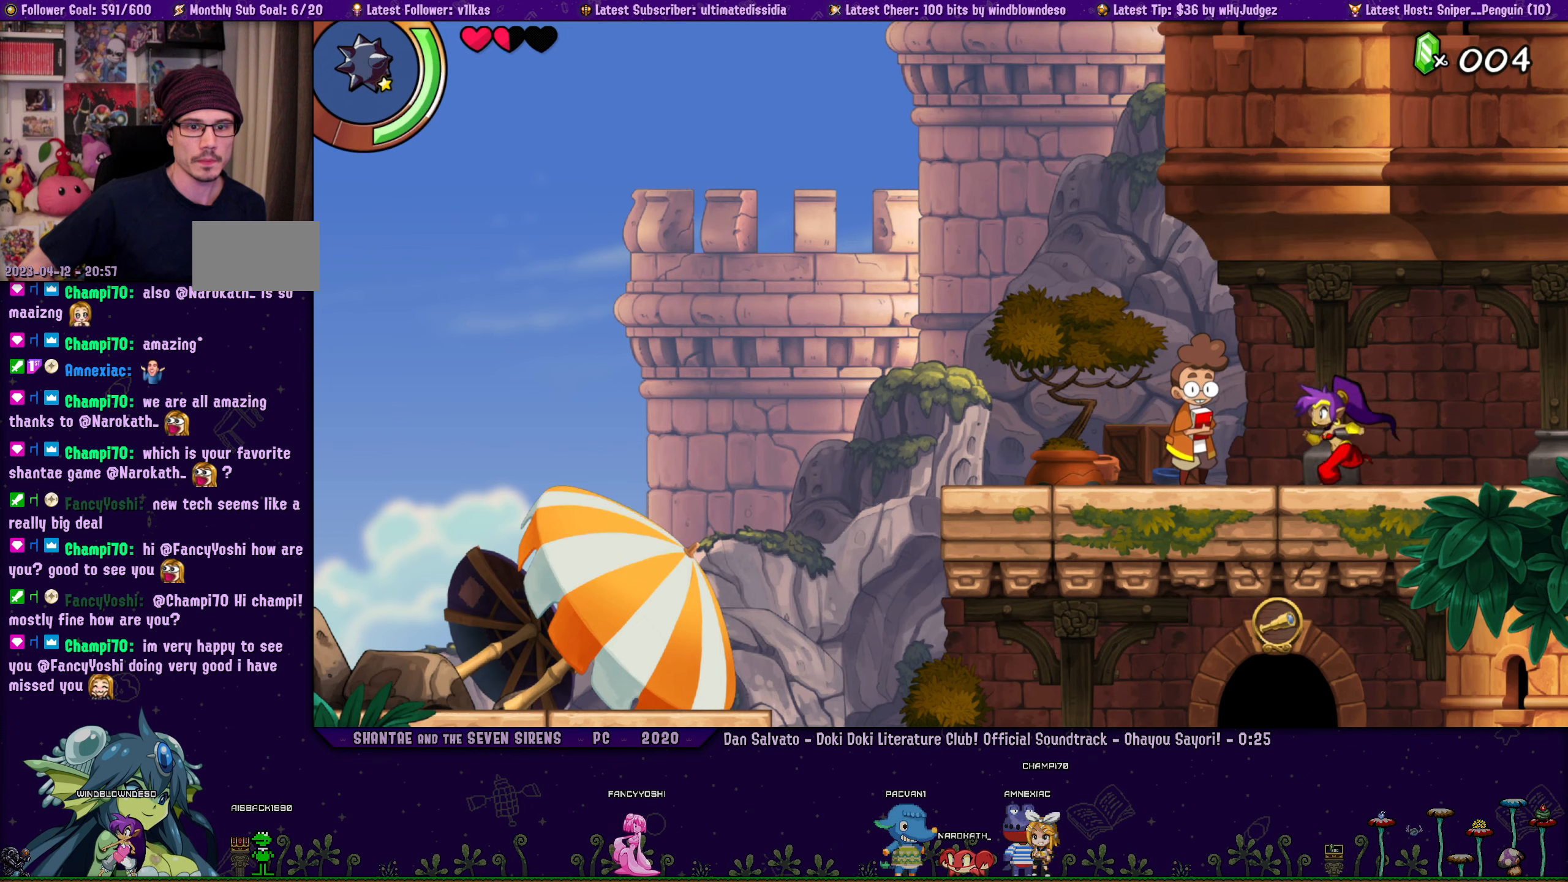
{"buttons": ["DPAD_LEFT"], "left_stick": "center", "right_stick": "center", "events": []}
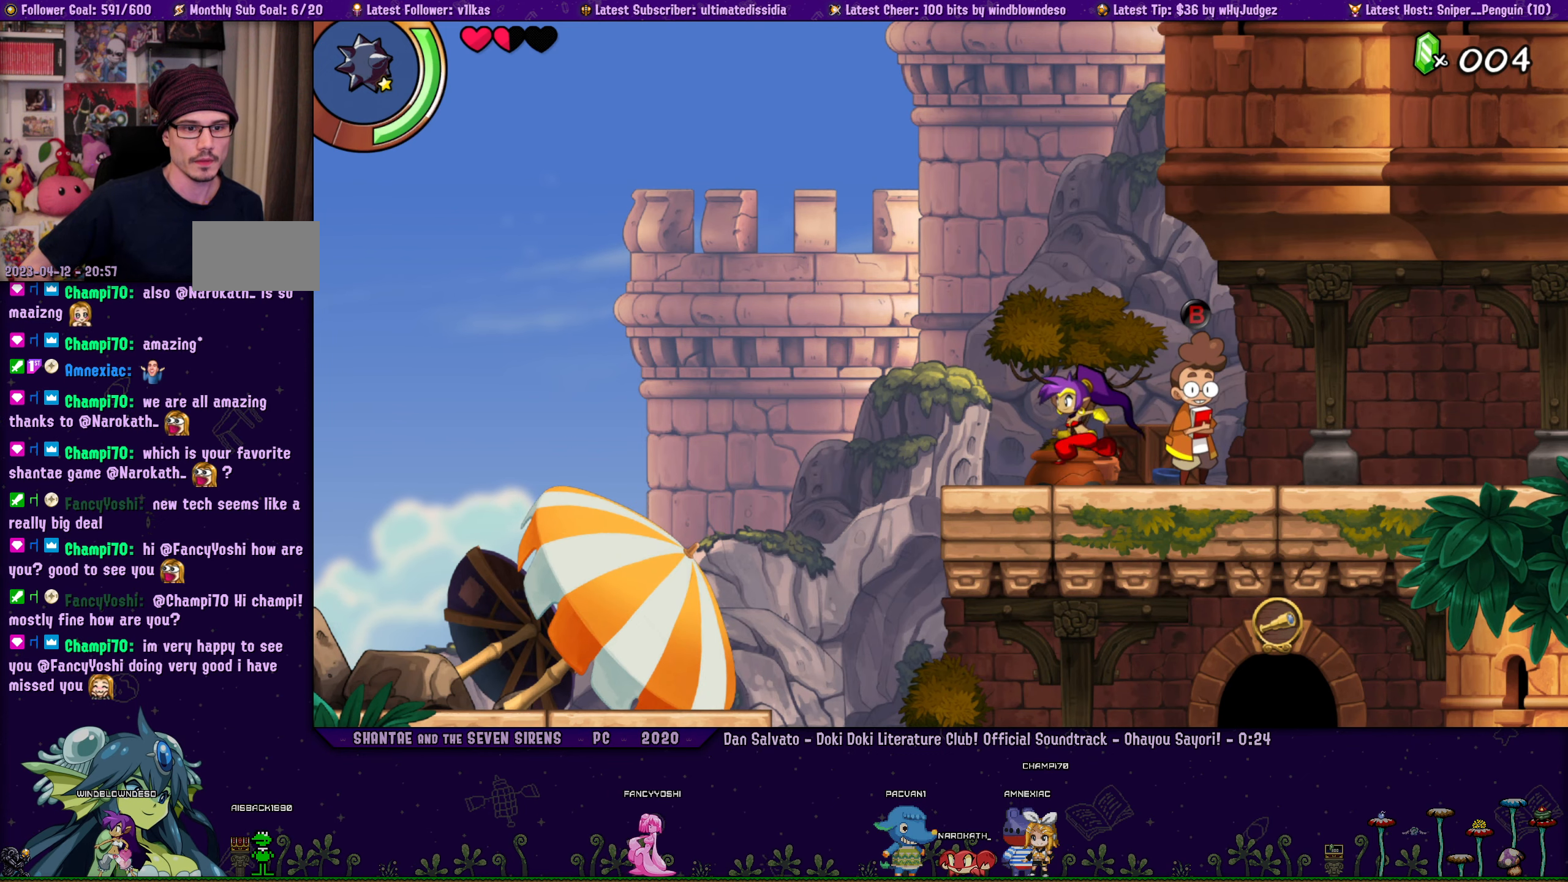
{"buttons": [], "left_stick": "center", "right_stick": "center", "events": [[333, "DPAD_LEFT", "up"]]}
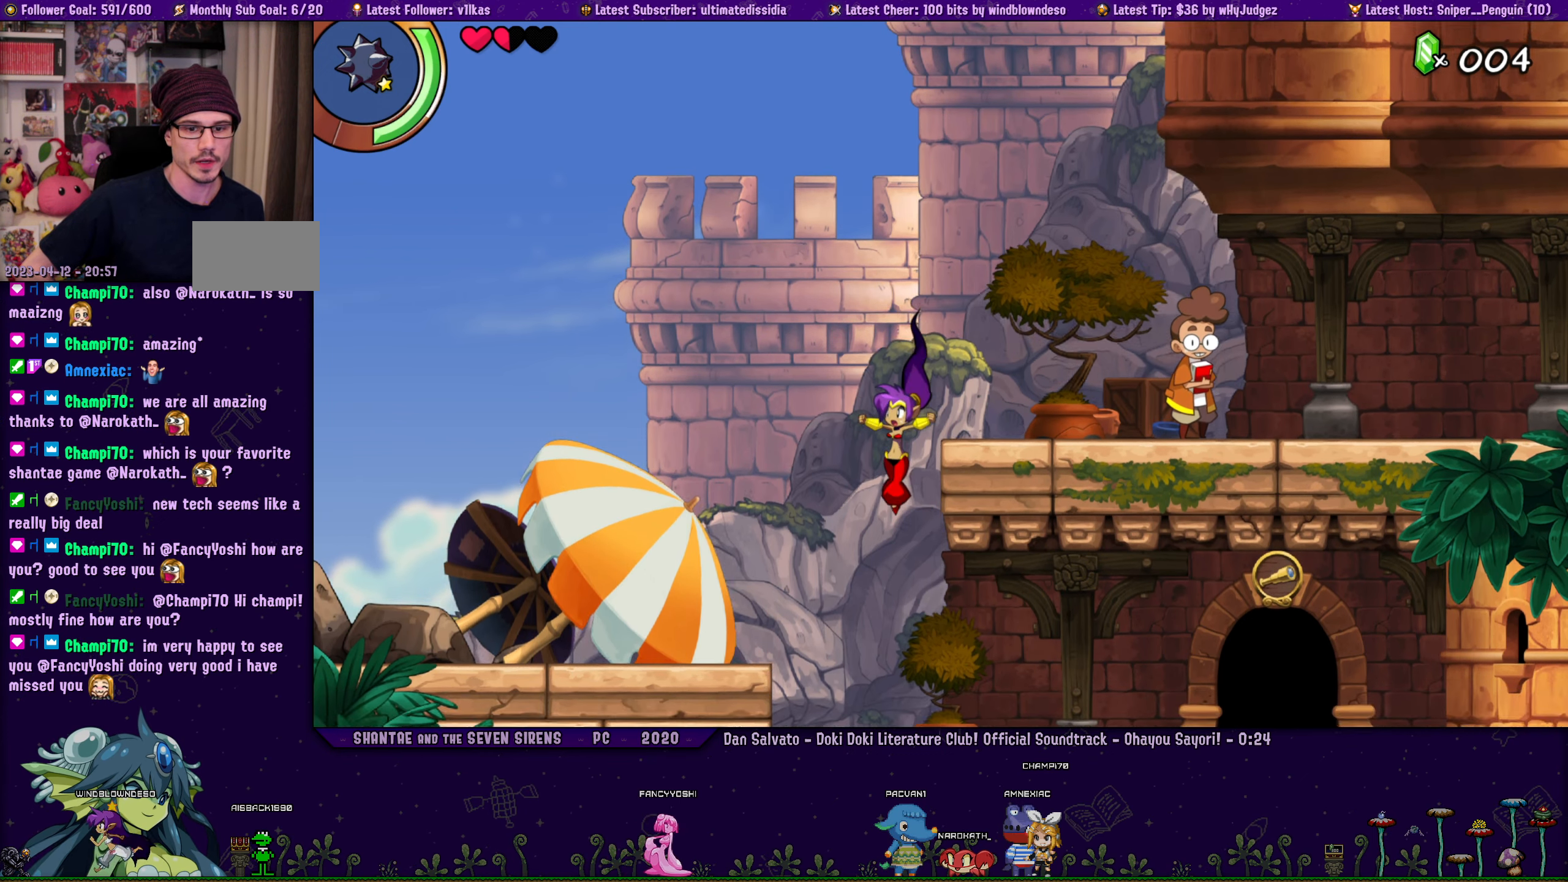
{"buttons": ["DPAD_RIGHT"], "left_stick": "center", "right_stick": "center", "events": [[16, "DPAD_RIGHT", "down"]]}
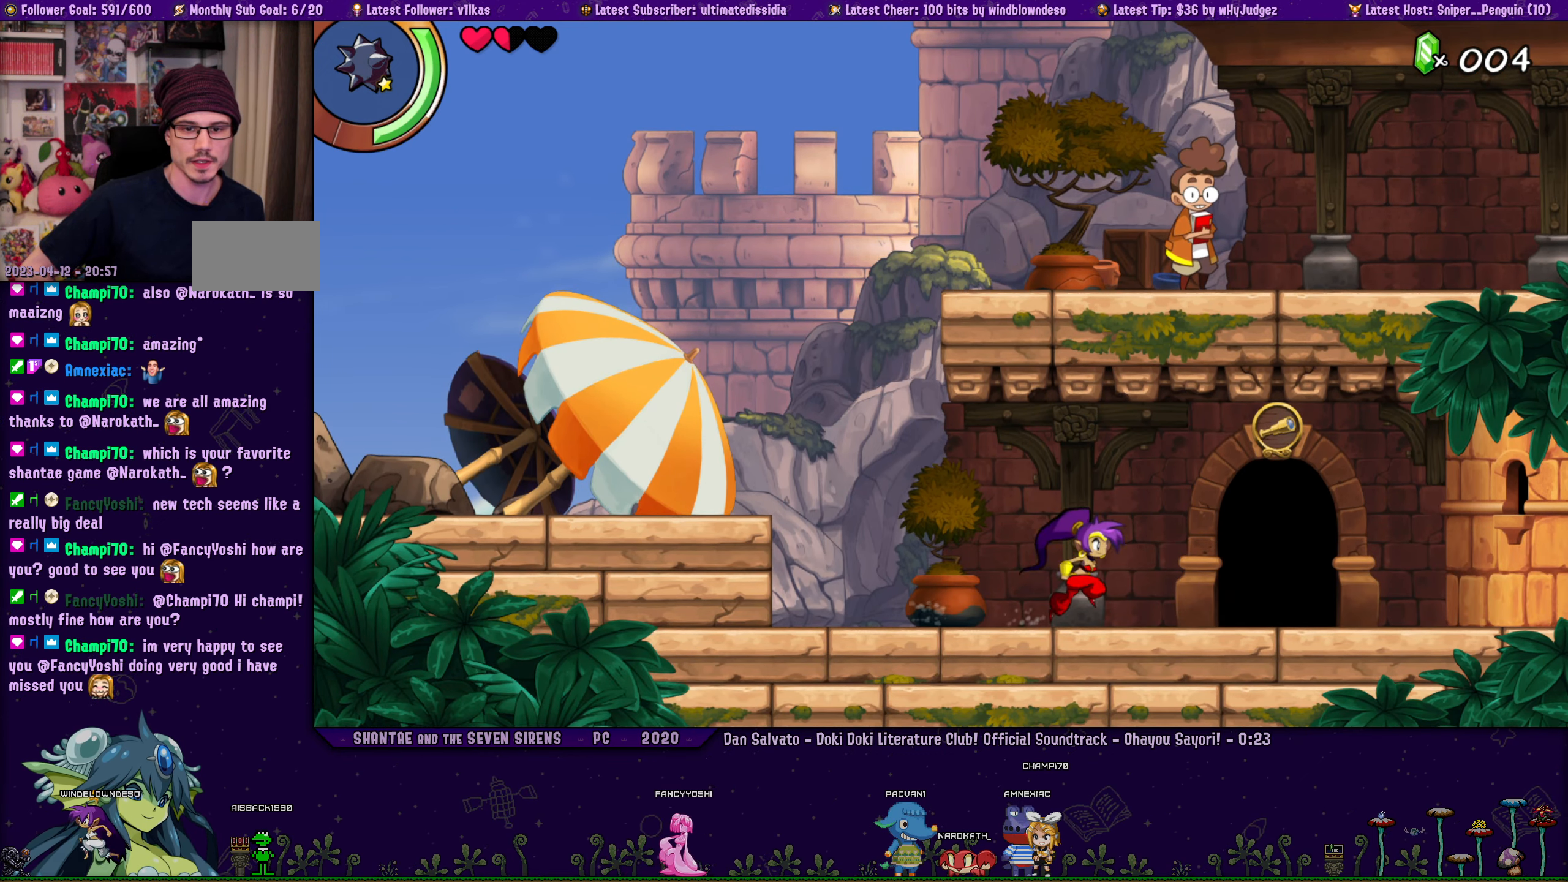
{"buttons": [], "left_stick": "center", "right_stick": "center", "events": [[333, "DPAD_UP", "down"], [350, "DPAD_RIGHT", "up"], [450, "DPAD_UP", "up"]]}
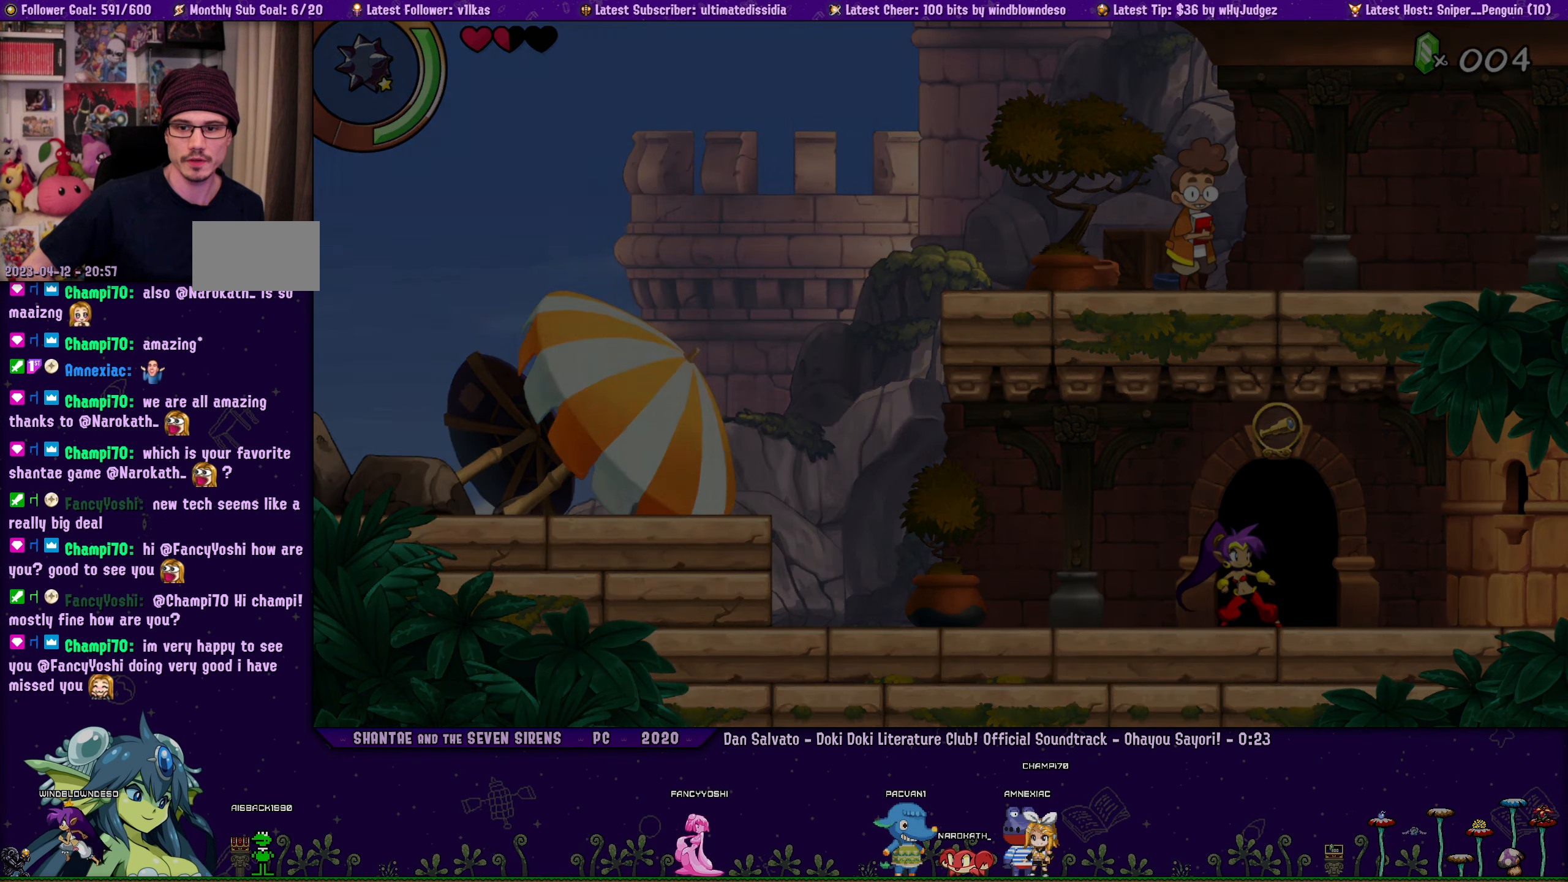
{"buttons": ["DPAD_RIGHT"], "left_stick": "center", "right_stick": "center", "events": [[216, "DPAD_RIGHT", "down"]]}
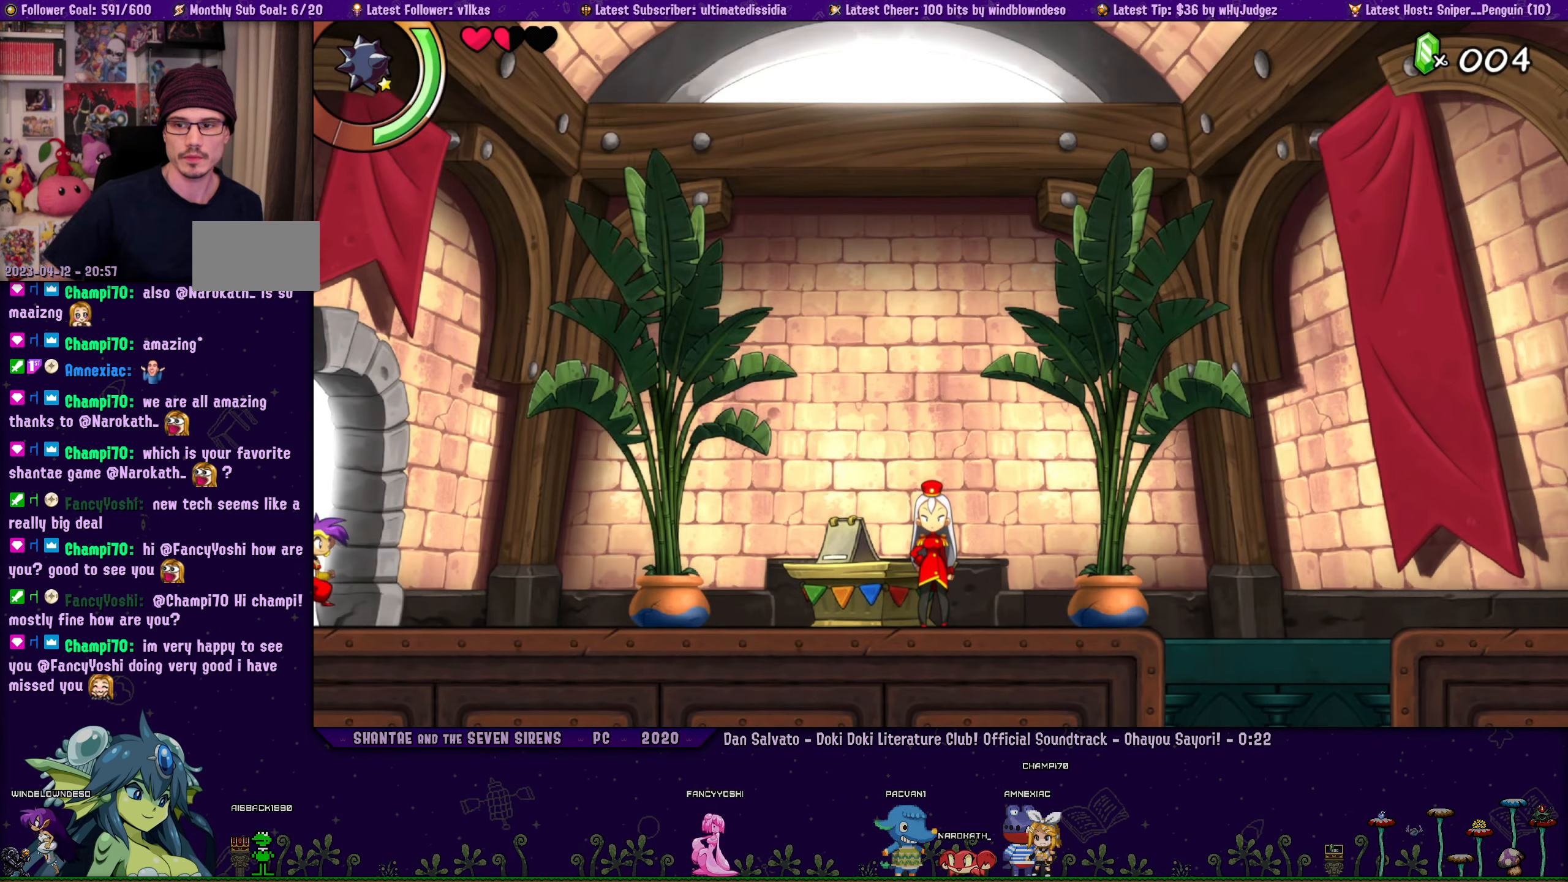
{"buttons": ["DPAD_RIGHT"], "left_stick": "center", "right_stick": "center", "events": []}
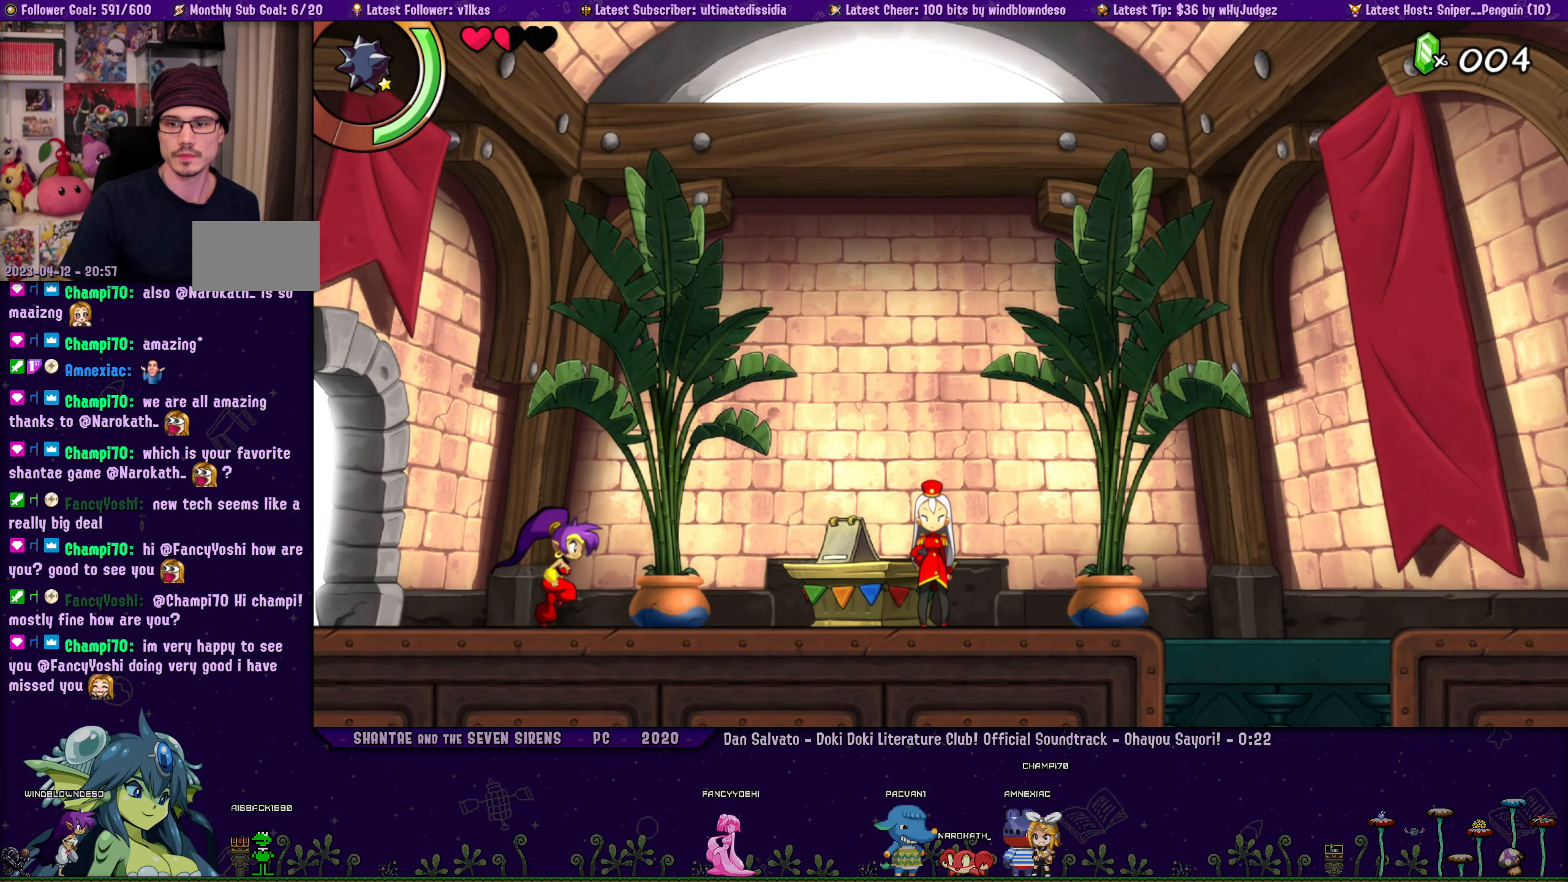
{"buttons": [], "left_stick": "center", "right_stick": "center", "events": [[183, "CROSS", "down"], [300, "CROSS", "up"], [366, "DPAD_RIGHT", "up"]]}
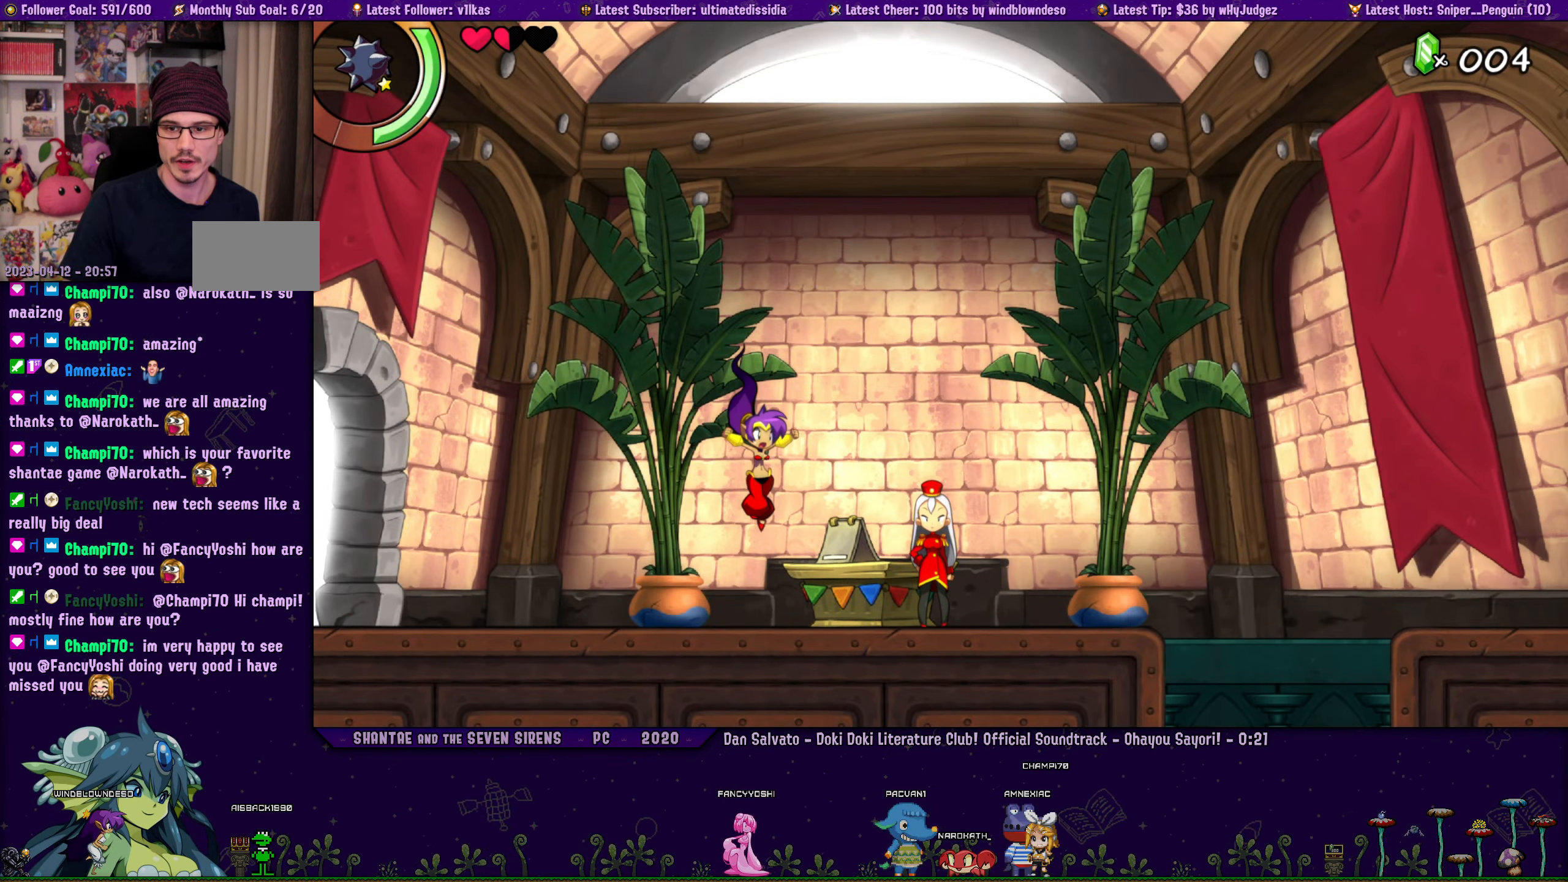
{"buttons": ["DPAD_RIGHT"], "left_stick": "center", "right_stick": "center", "events": [[33, "DPAD_RIGHT", "down"], [283, "CROSS", "down"], [483, "CROSS", "up"]]}
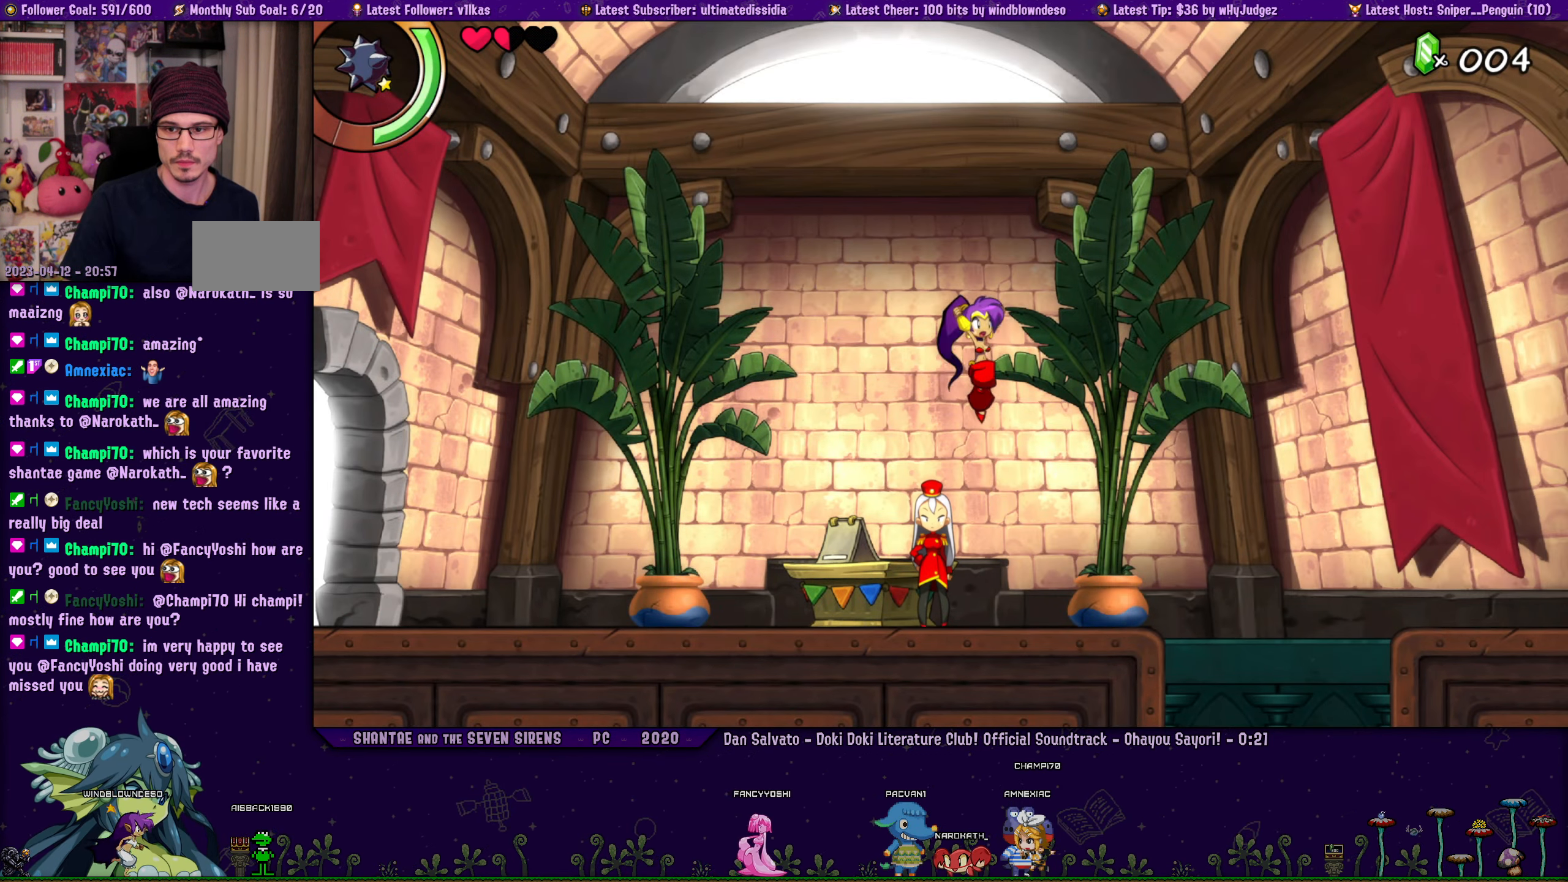
{"buttons": ["DPAD_RIGHT"], "left_stick": "center", "right_stick": "center", "events": [[83, "DPAD_RIGHT", "up"], [250, "DPAD_RIGHT", "down"]]}
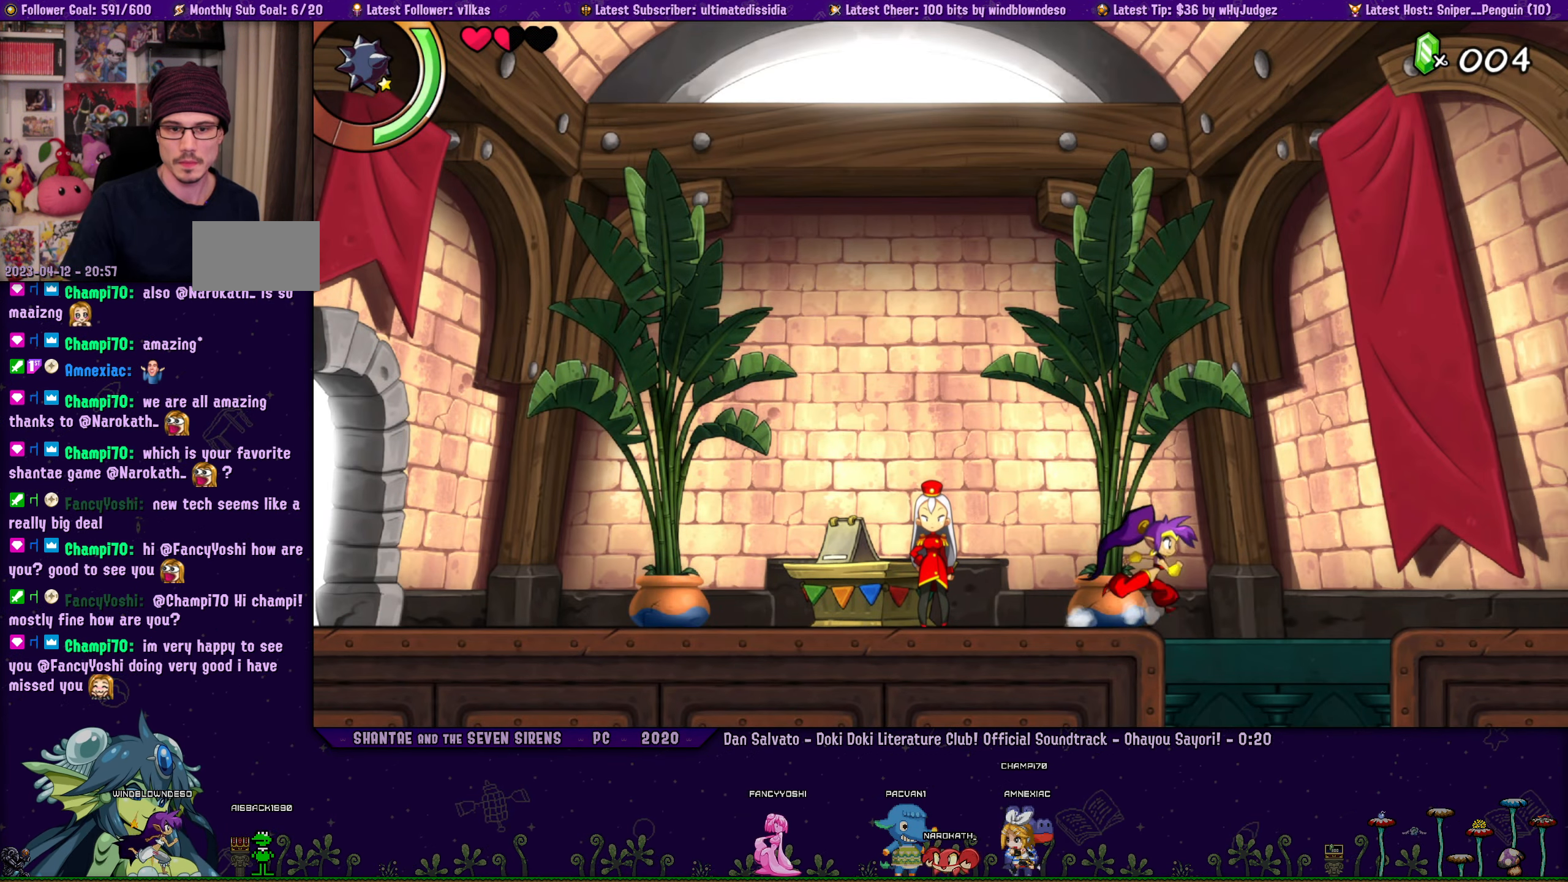
{"buttons": ["DPAD_LEFT"], "left_stick": "center", "right_stick": "center", "events": [[133, "DPAD_RIGHT", "up"], [483, "DPAD_LEFT", "down"]]}
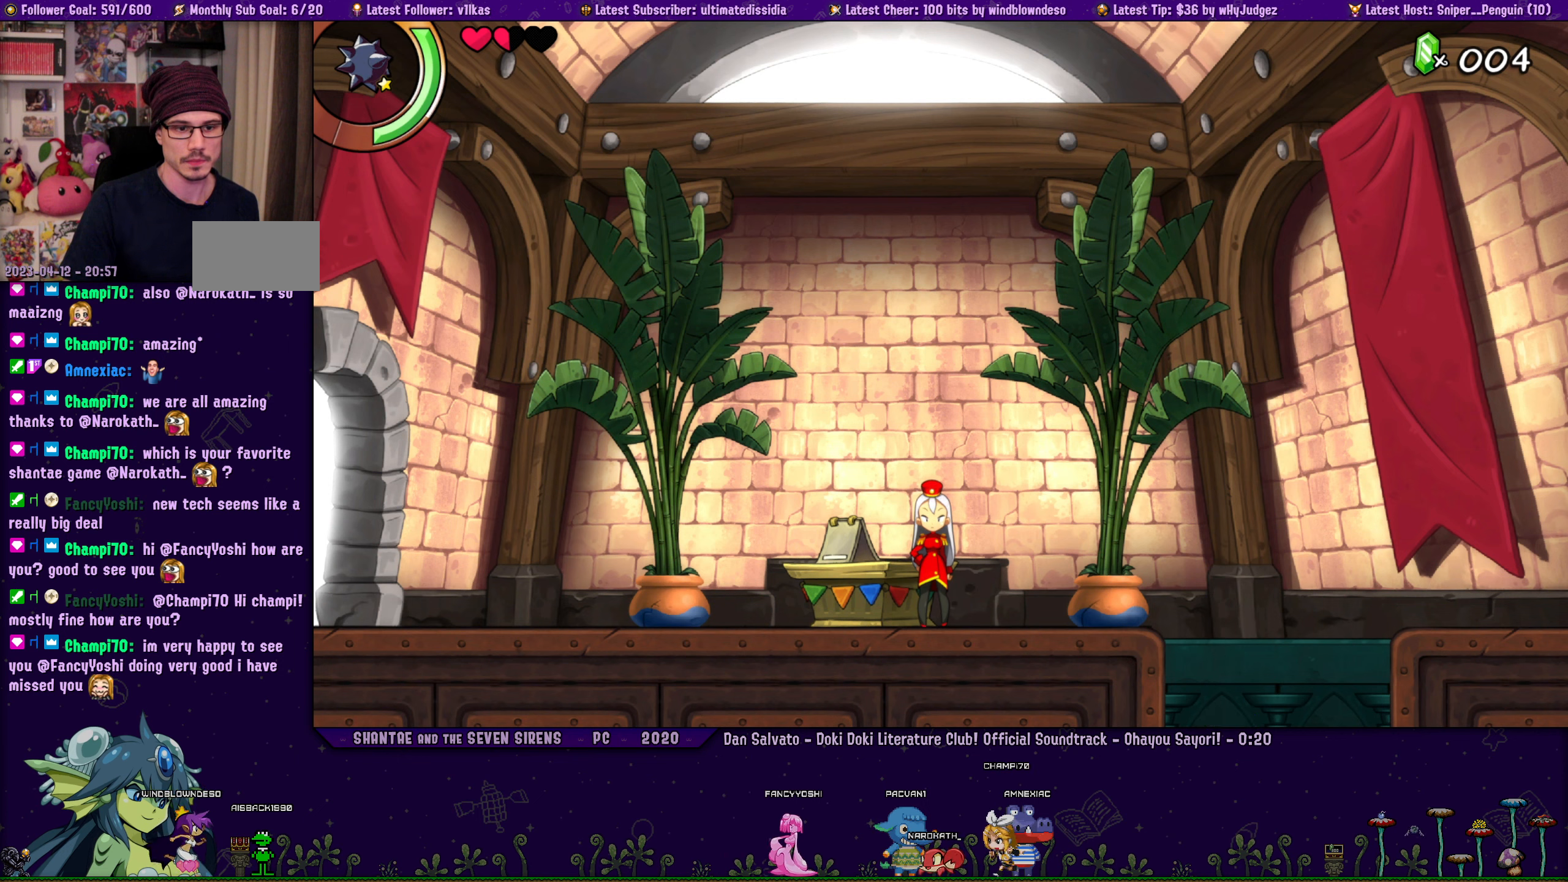
{"buttons": [], "left_stick": "center", "right_stick": "center", "events": [[133, "DPAD_LEFT", "up"]]}
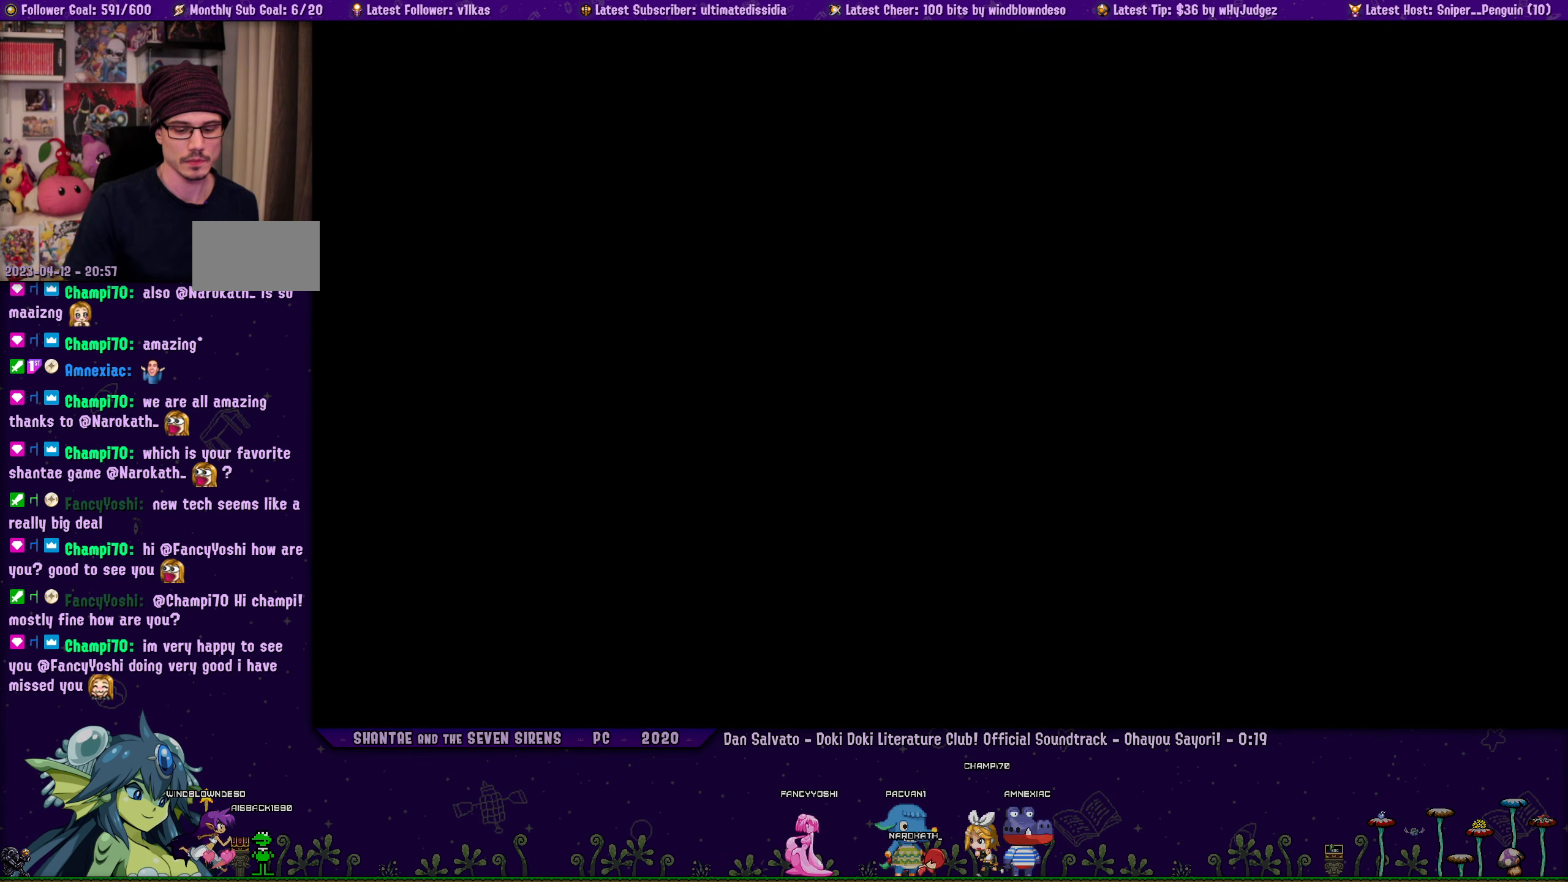
{"buttons": [], "left_stick": "center", "right_stick": "center", "events": []}
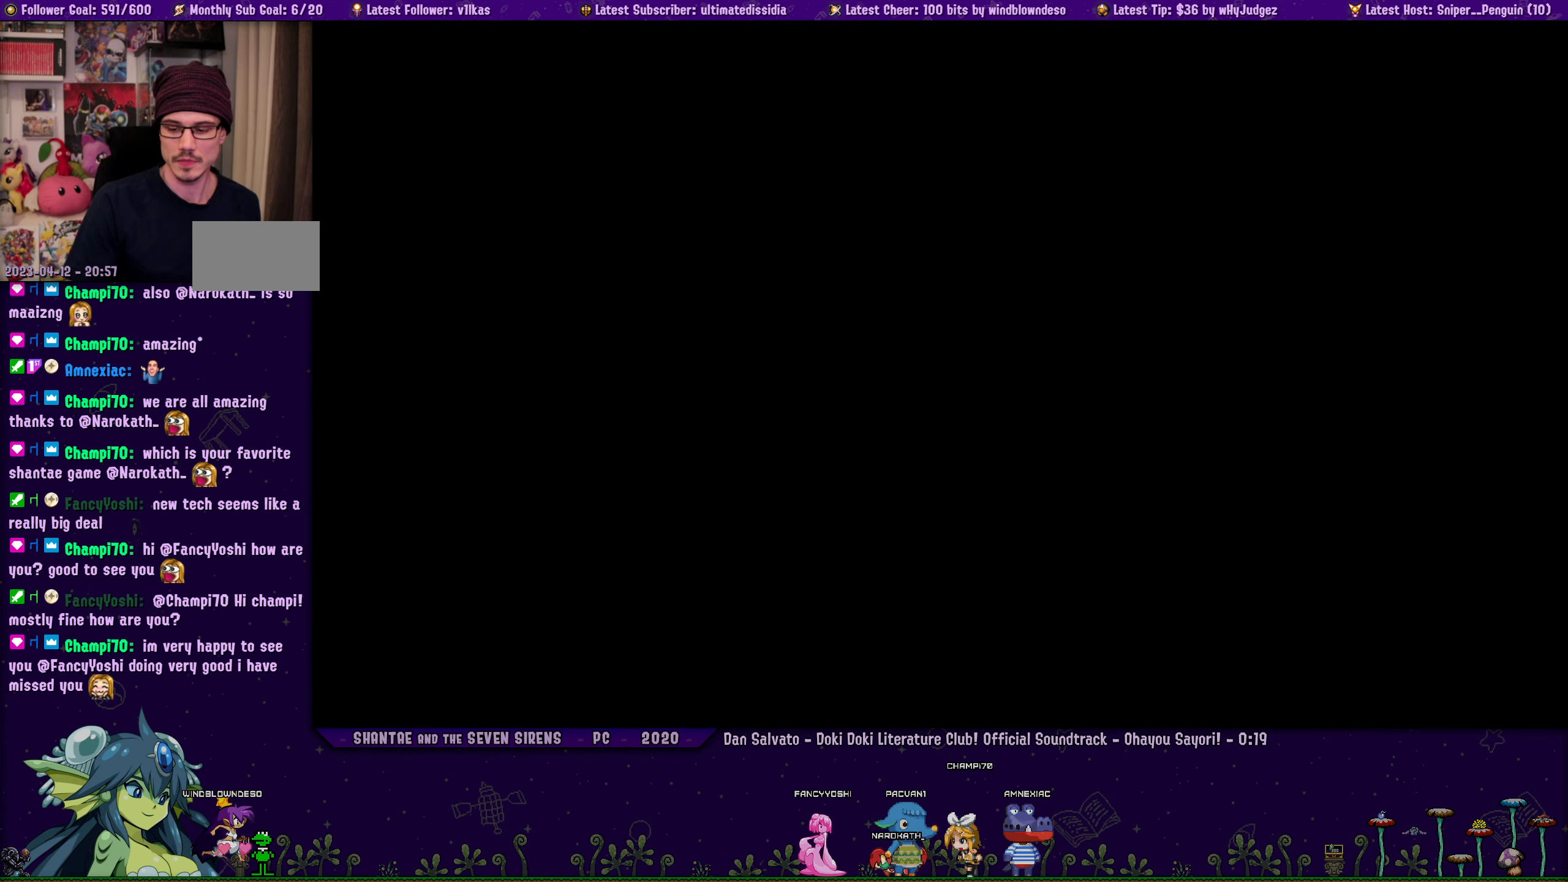
{"buttons": [], "left_stick": "center", "right_stick": "center", "events": []}
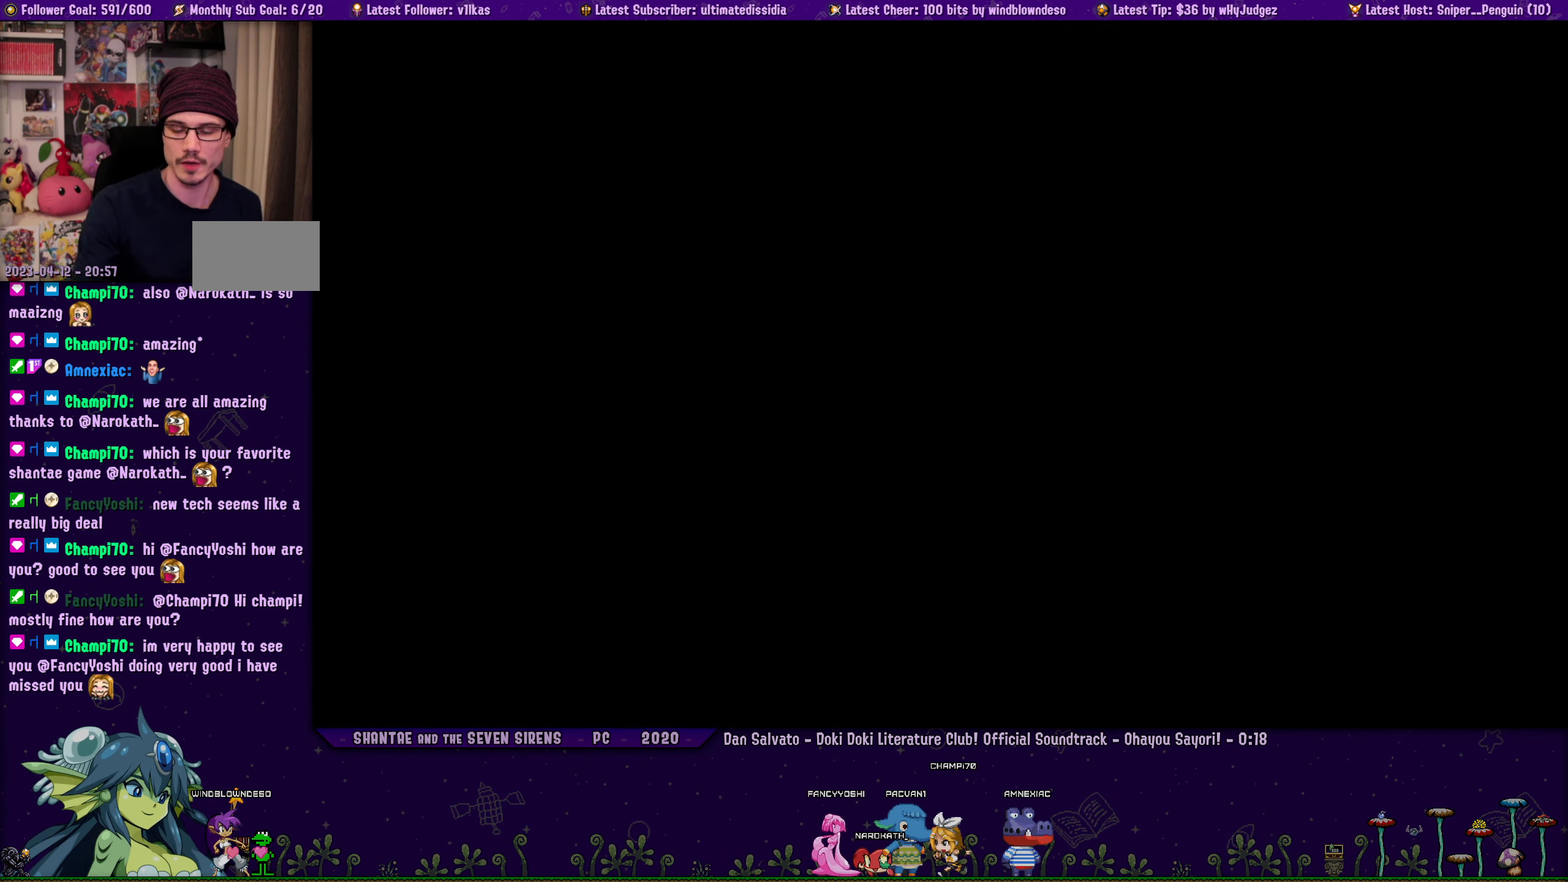
{"buttons": [], "left_stick": "center", "right_stick": "center", "events": []}
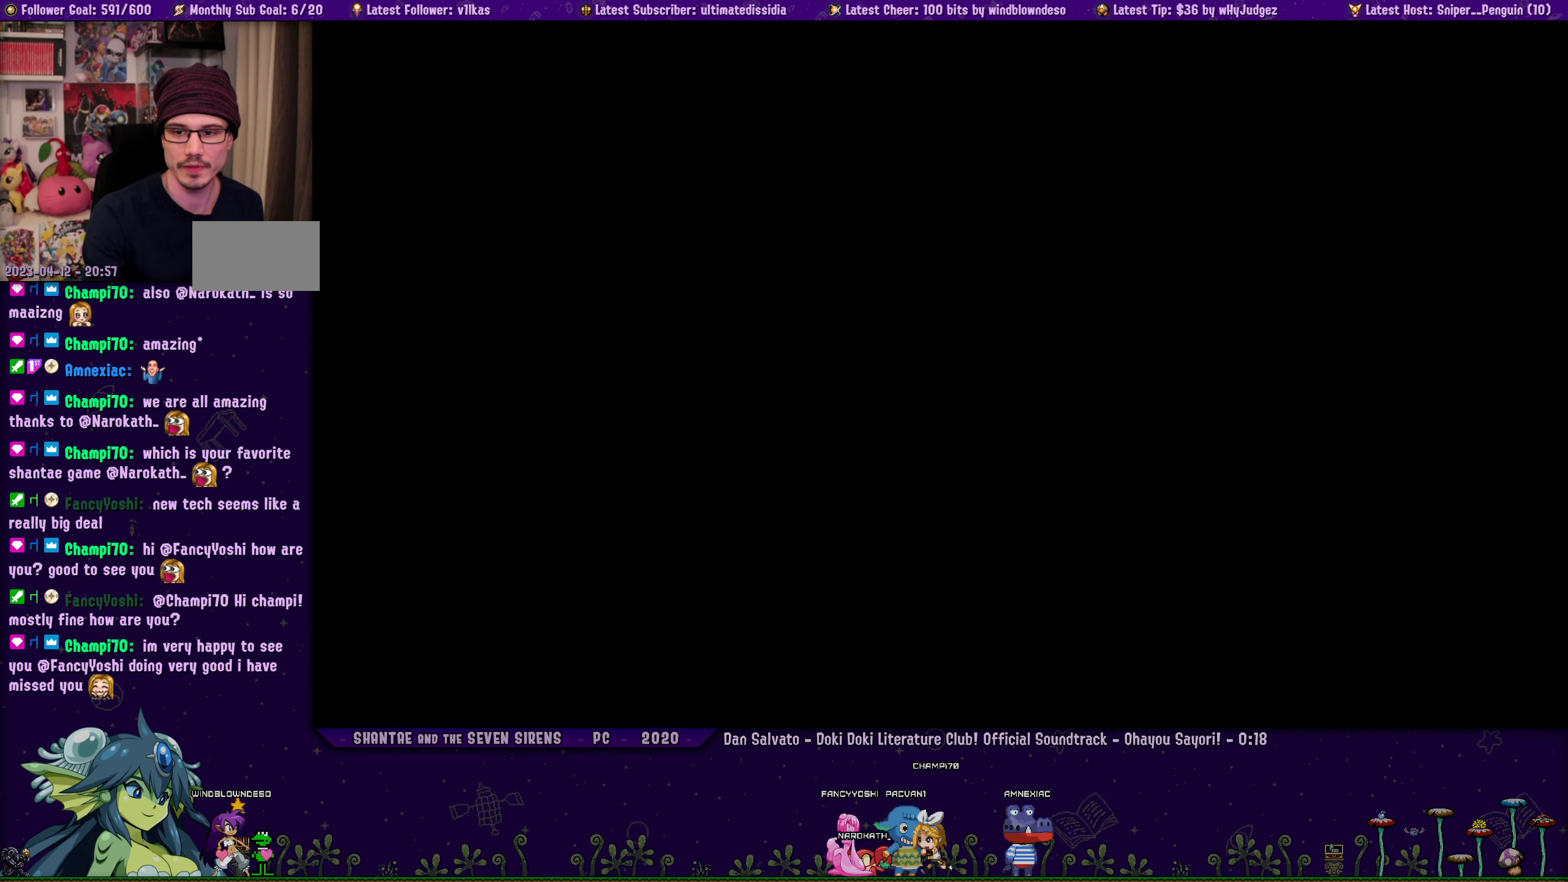
{"buttons": [], "left_stick": "center", "right_stick": "center", "events": []}
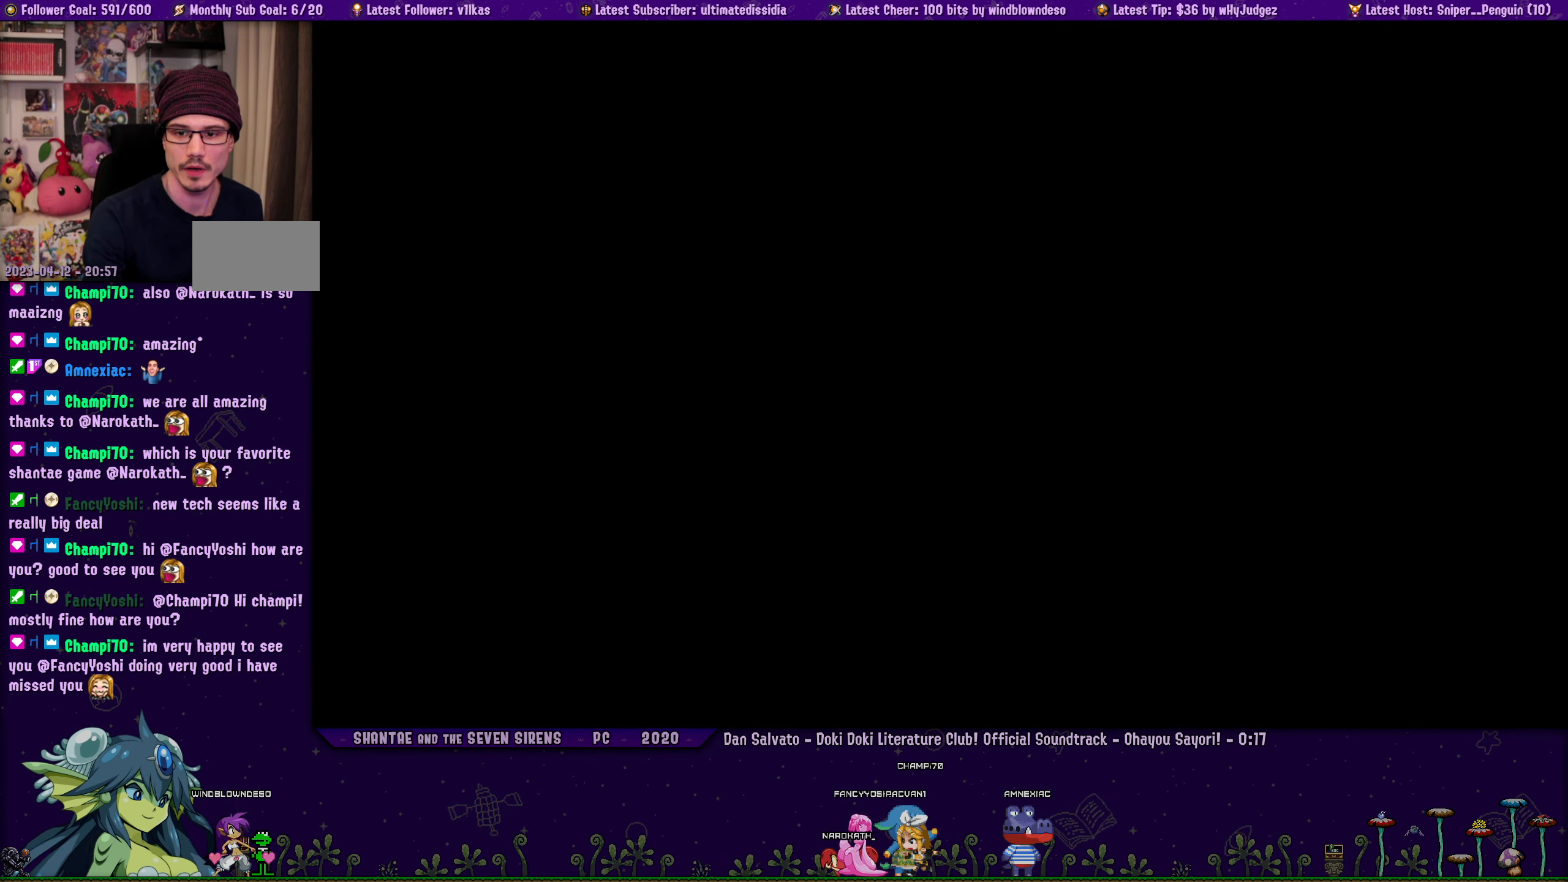
{"buttons": [], "left_stick": "center", "right_stick": "center", "events": []}
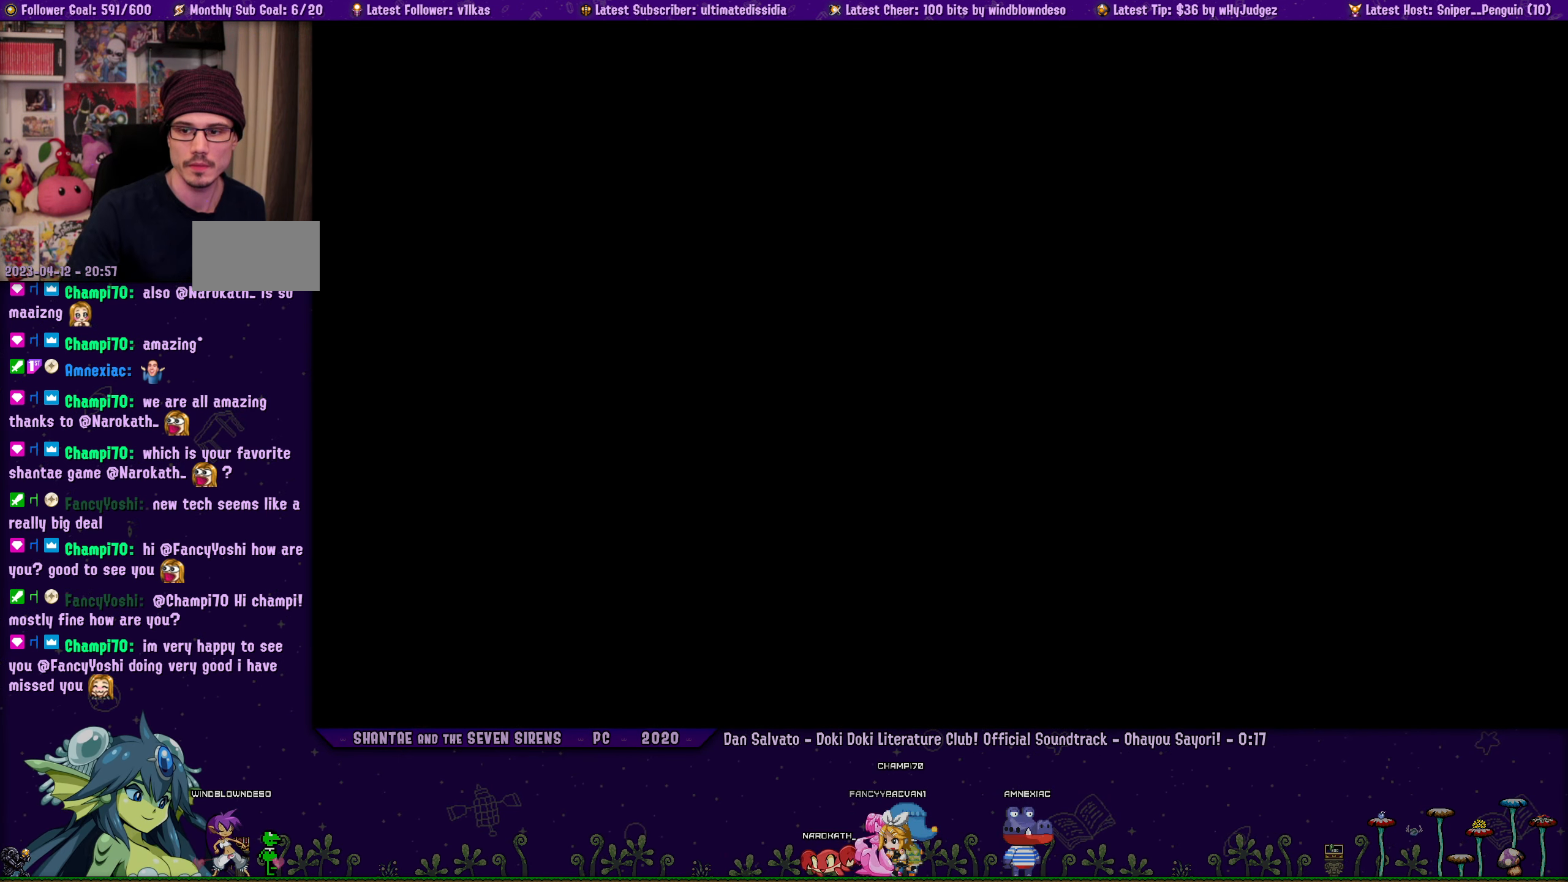
{"buttons": ["DPAD_LEFT"], "left_stick": "center", "right_stick": "center", "events": [[167, "DPAD_LEFT", "down"]]}
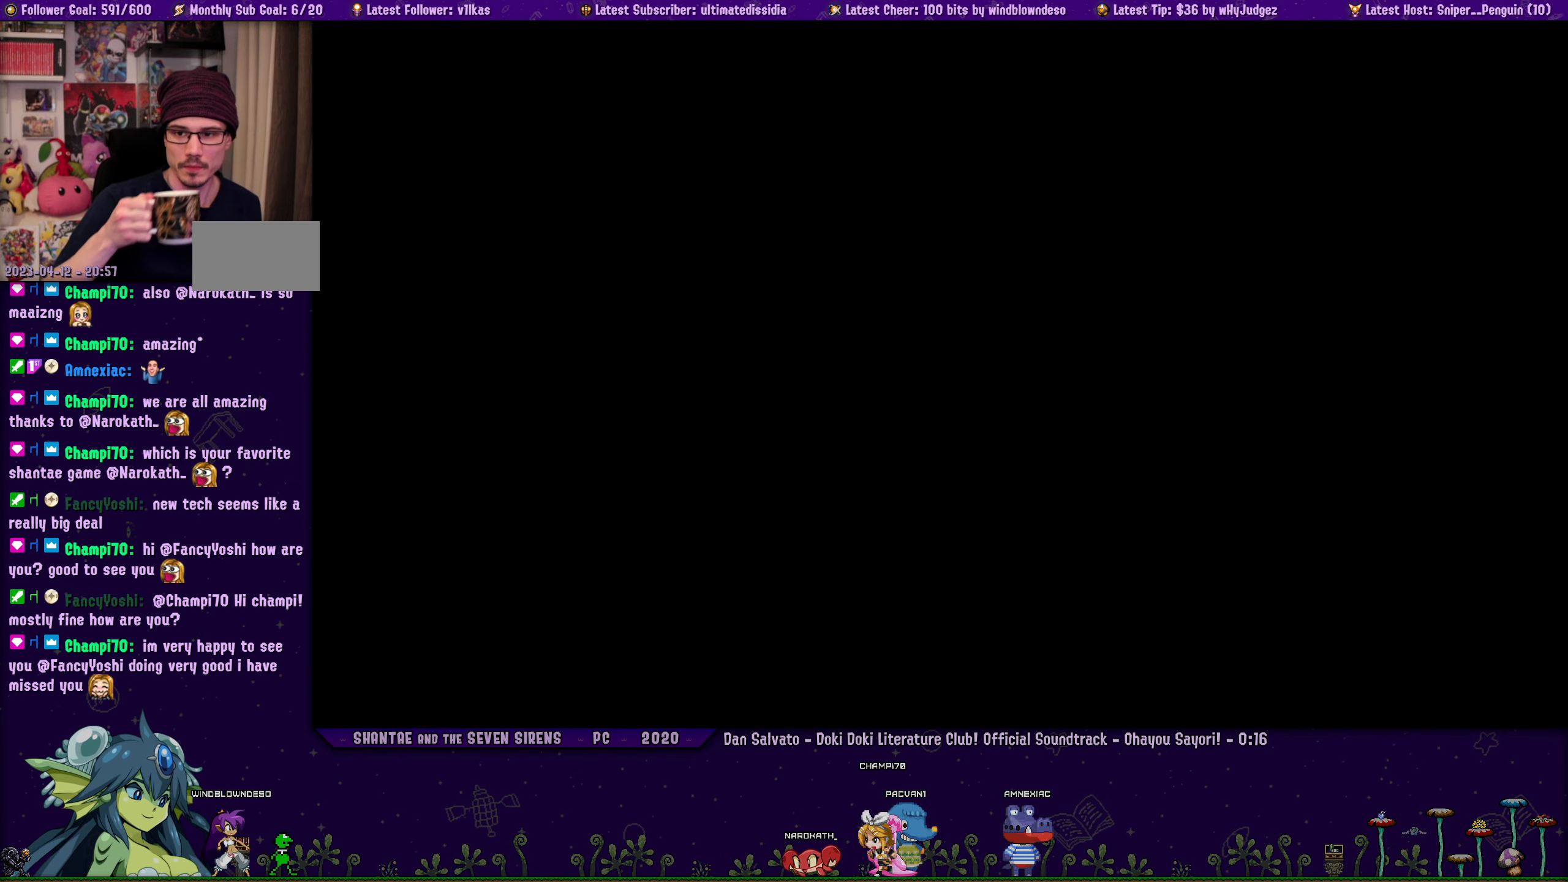
{"buttons": ["DPAD_LEFT"], "left_stick": "center", "right_stick": "center", "events": []}
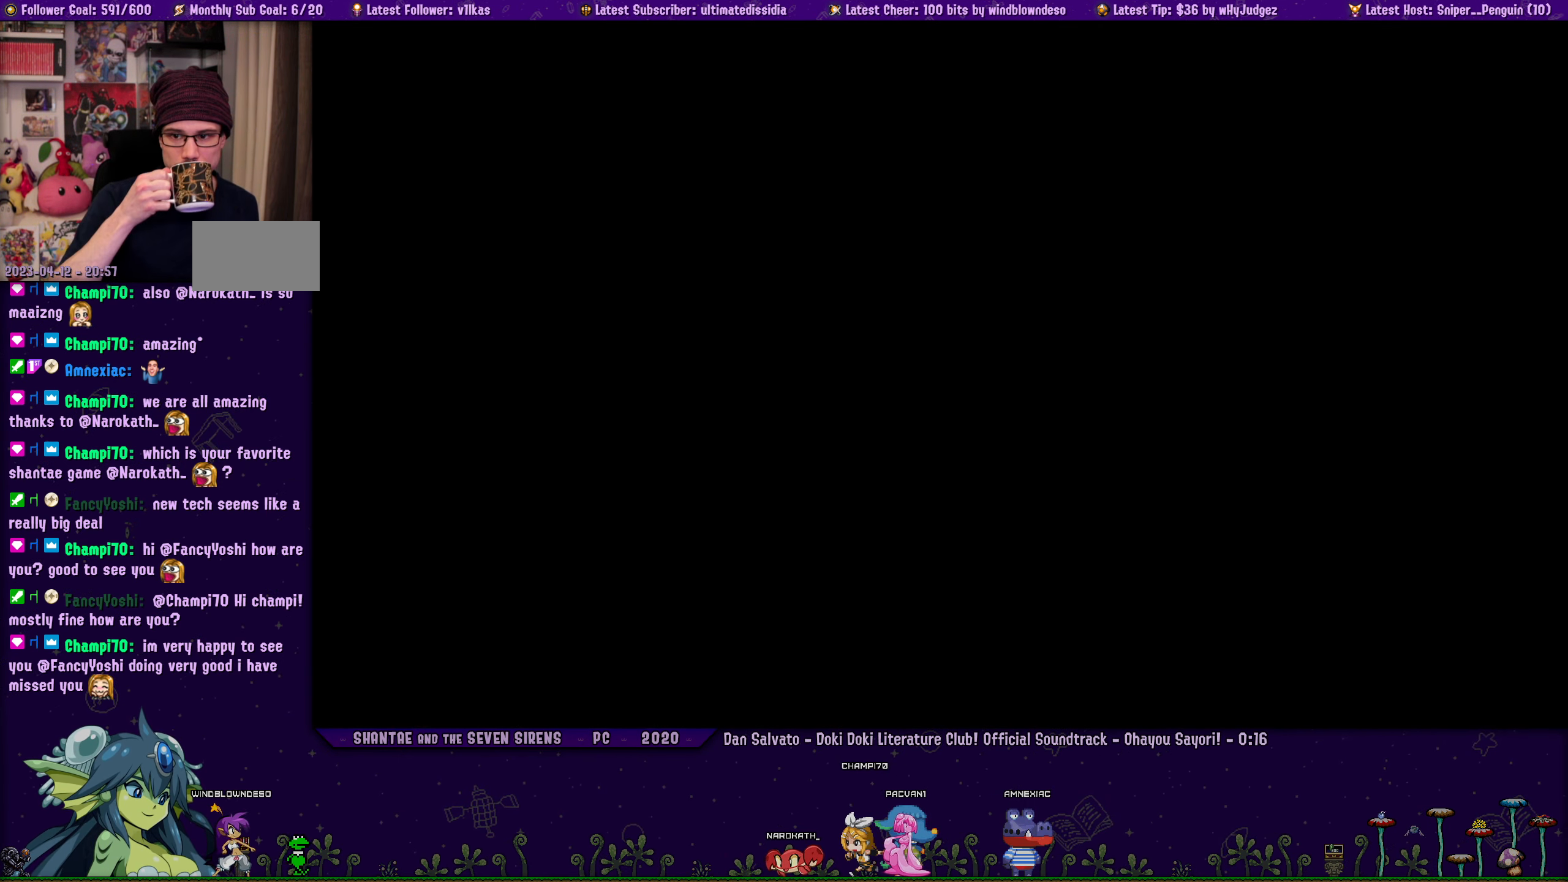
{"buttons": ["DPAD_LEFT"], "left_stick": "center", "right_stick": "center", "events": []}
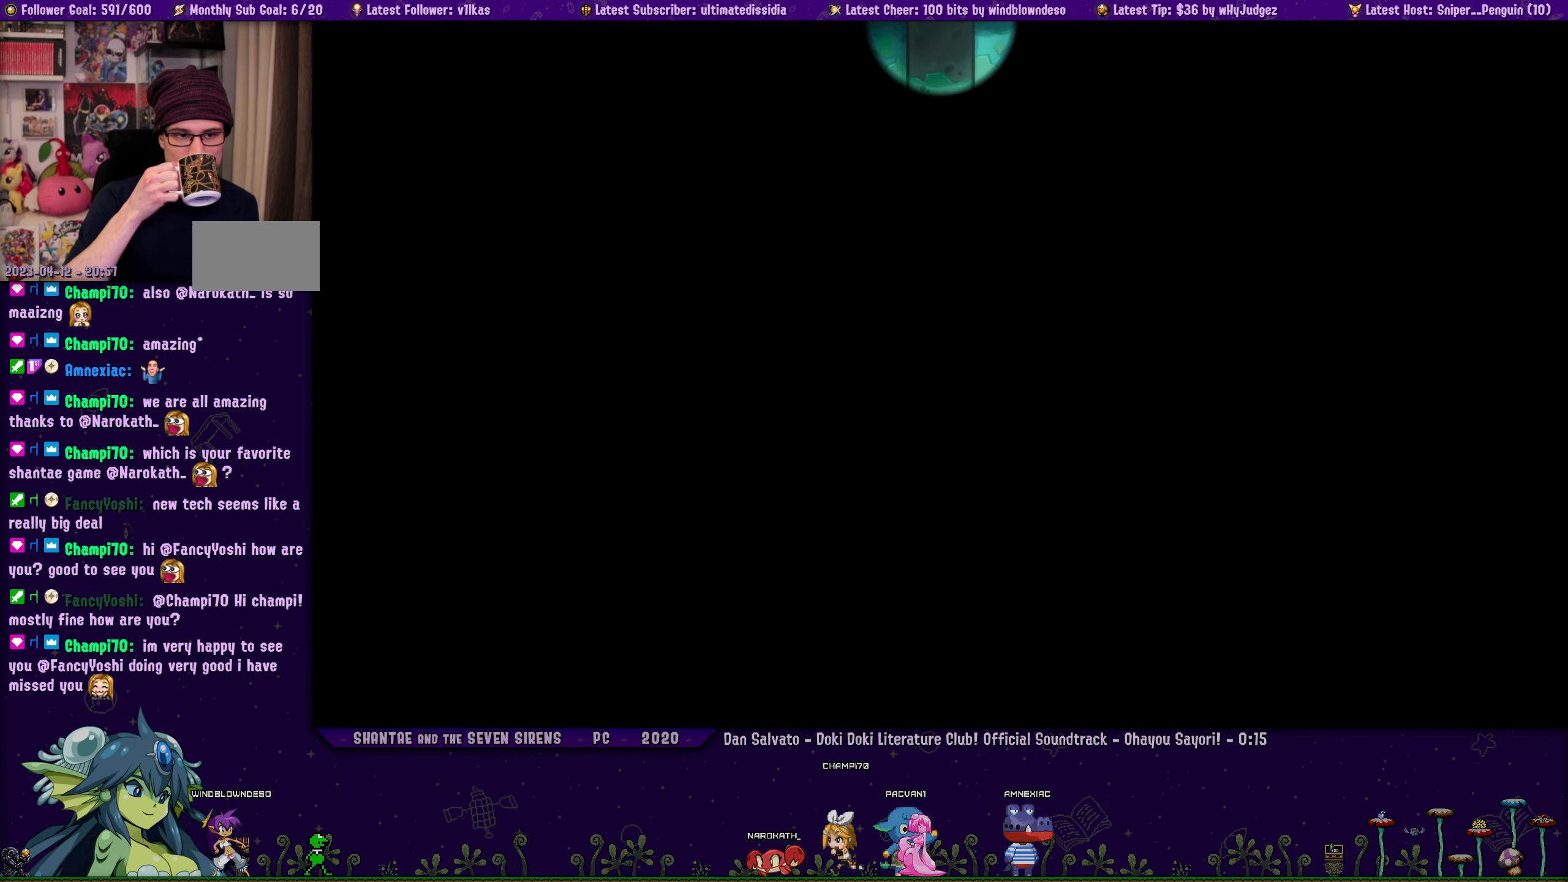
{"buttons": ["DPAD_LEFT"], "left_stick": "center", "right_stick": "center", "events": []}